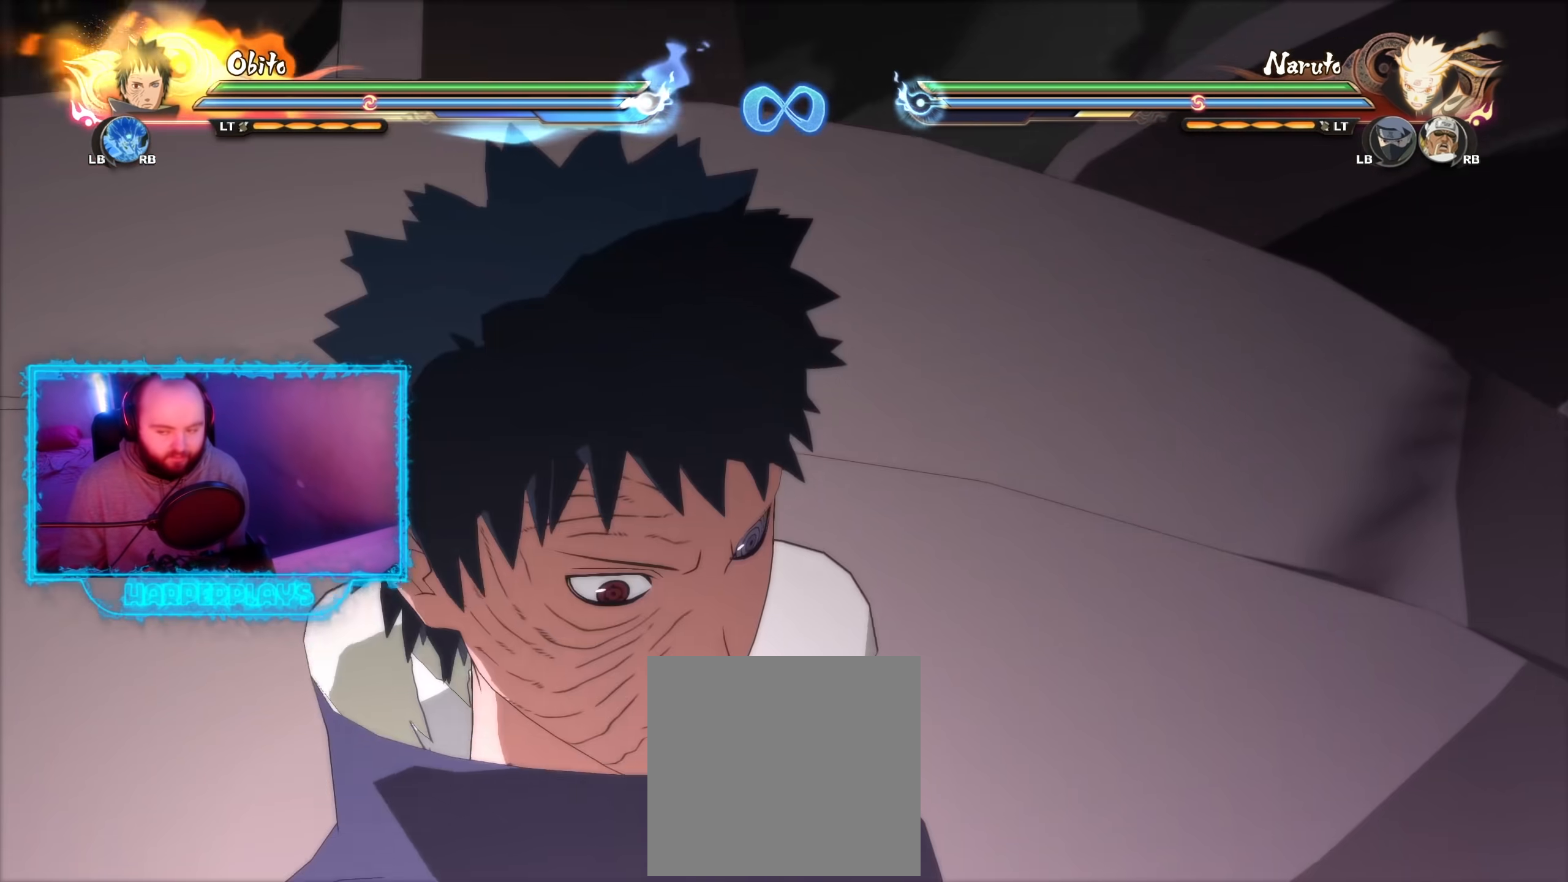
Gameplay with a controller (Xbox layout); each line is a JSON object with the inputs held at the frame after it. "events" lists button and stick changes between this image and that frame as [ms after this image, input, new state], when the widget could be followed in between.
{"buttons": [], "left_stick": "up-right", "right_stick": "center", "events": [[317, "left_stick", "right"], [433, "left_stick", "up-right"]]}
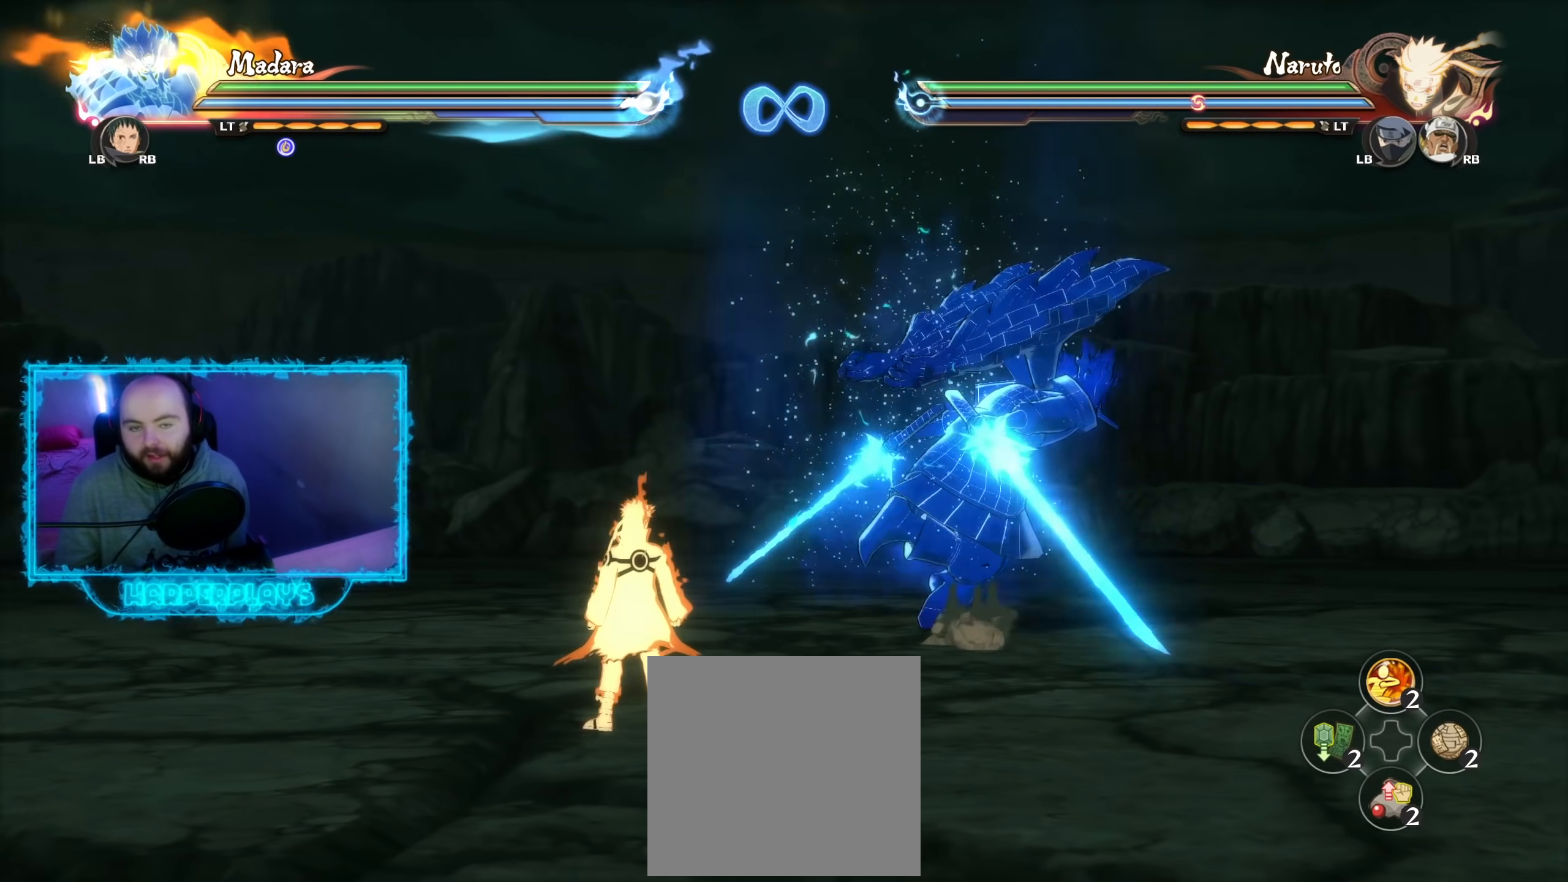
{"buttons": [], "left_stick": "up-right", "right_stick": "center", "events": []}
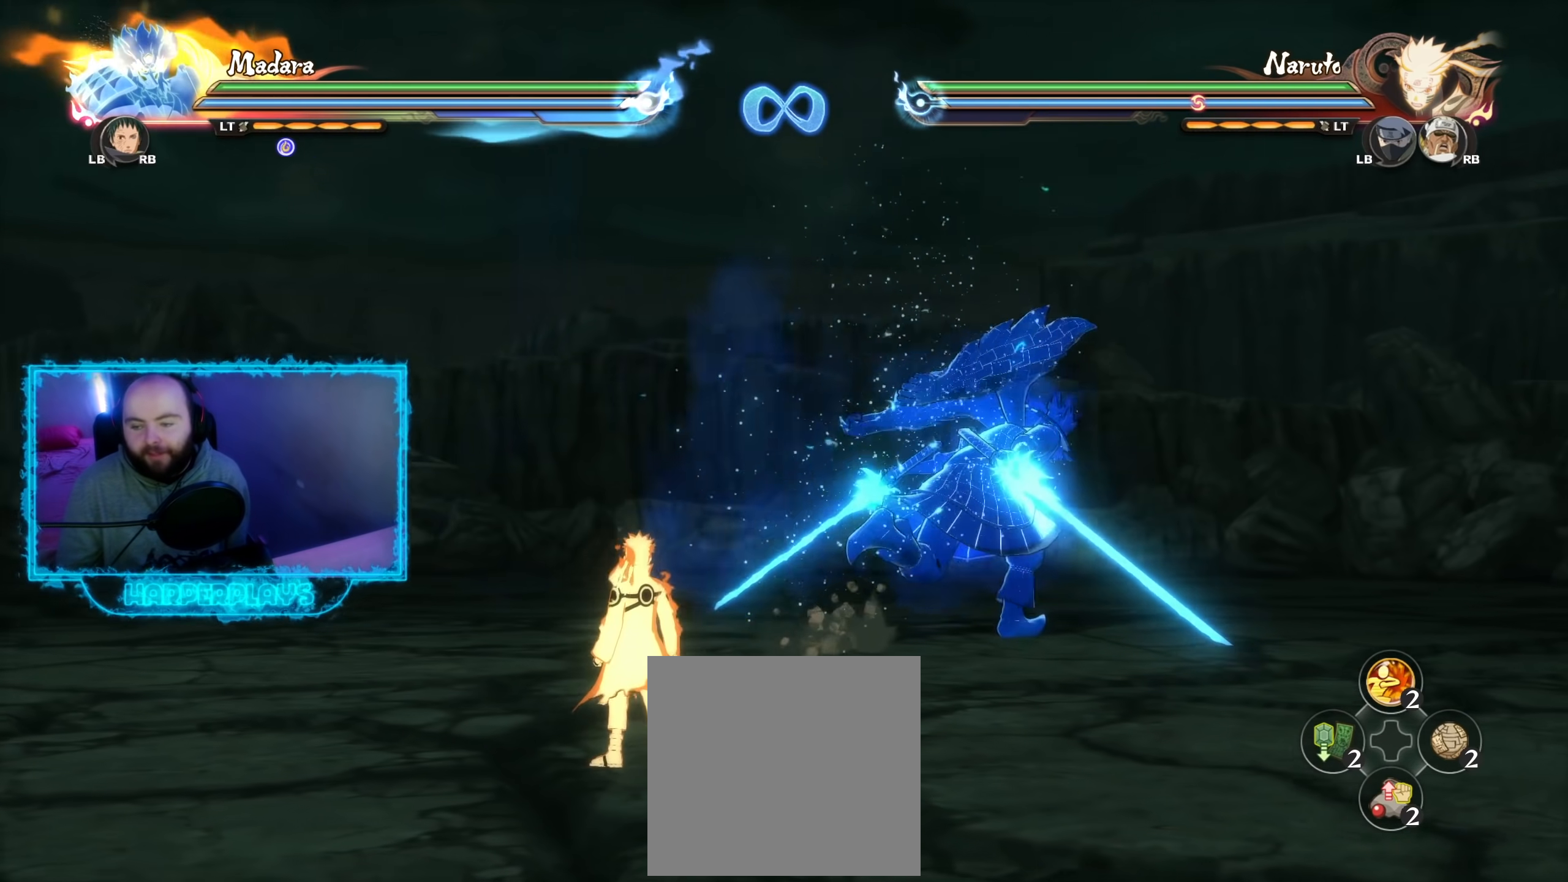
{"buttons": [], "left_stick": "up-right", "right_stick": "center", "events": []}
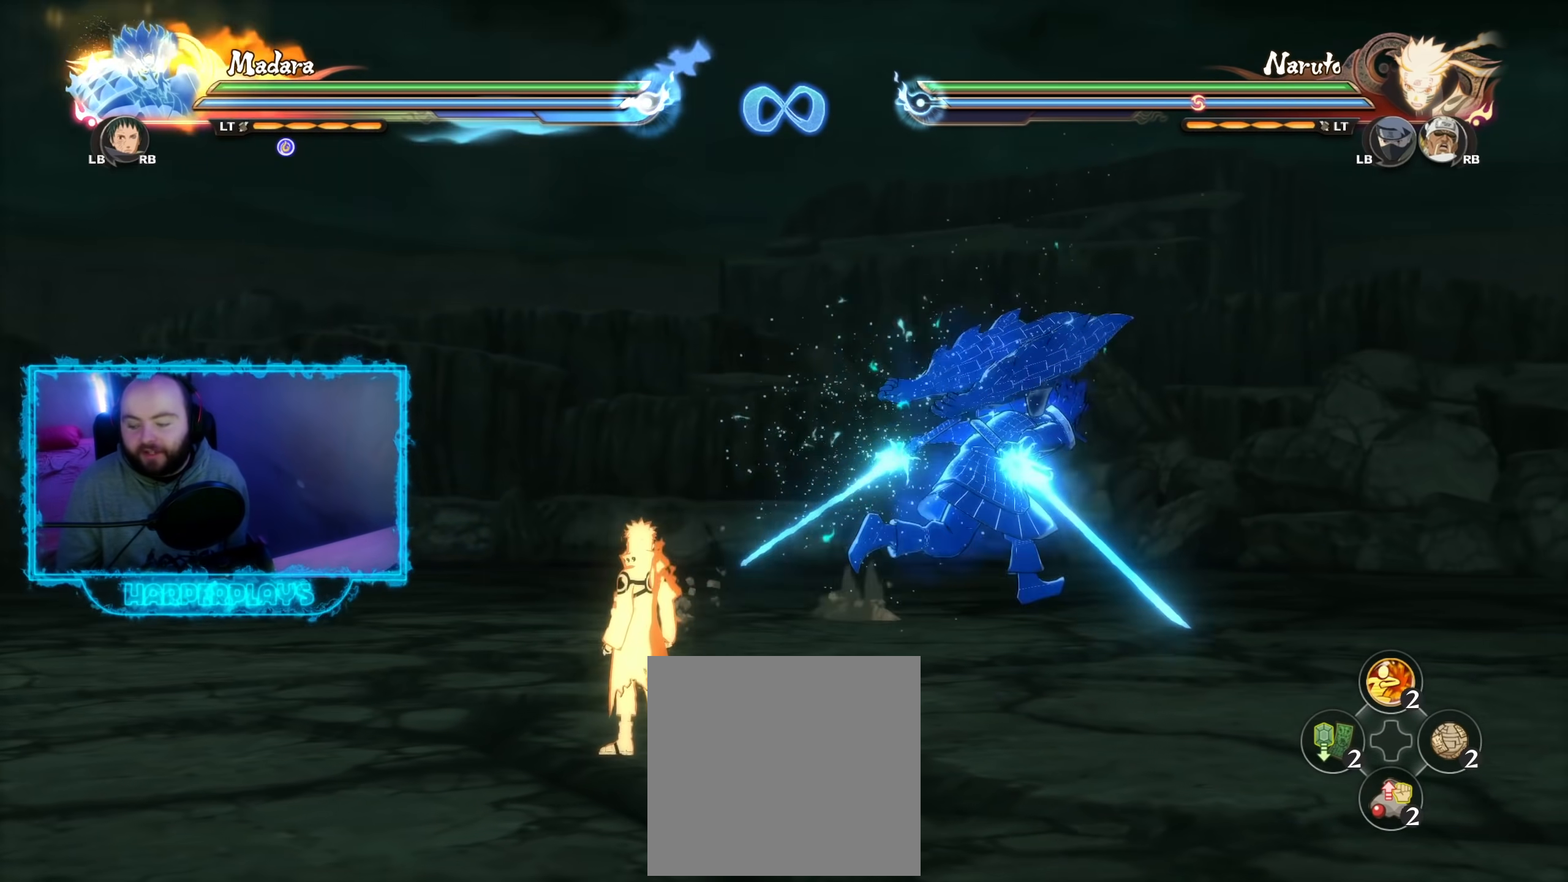
{"buttons": [], "left_stick": "down-left", "right_stick": "center", "events": [[183, "left_stick", "down-right"], [250, "left_stick", "down-left"]]}
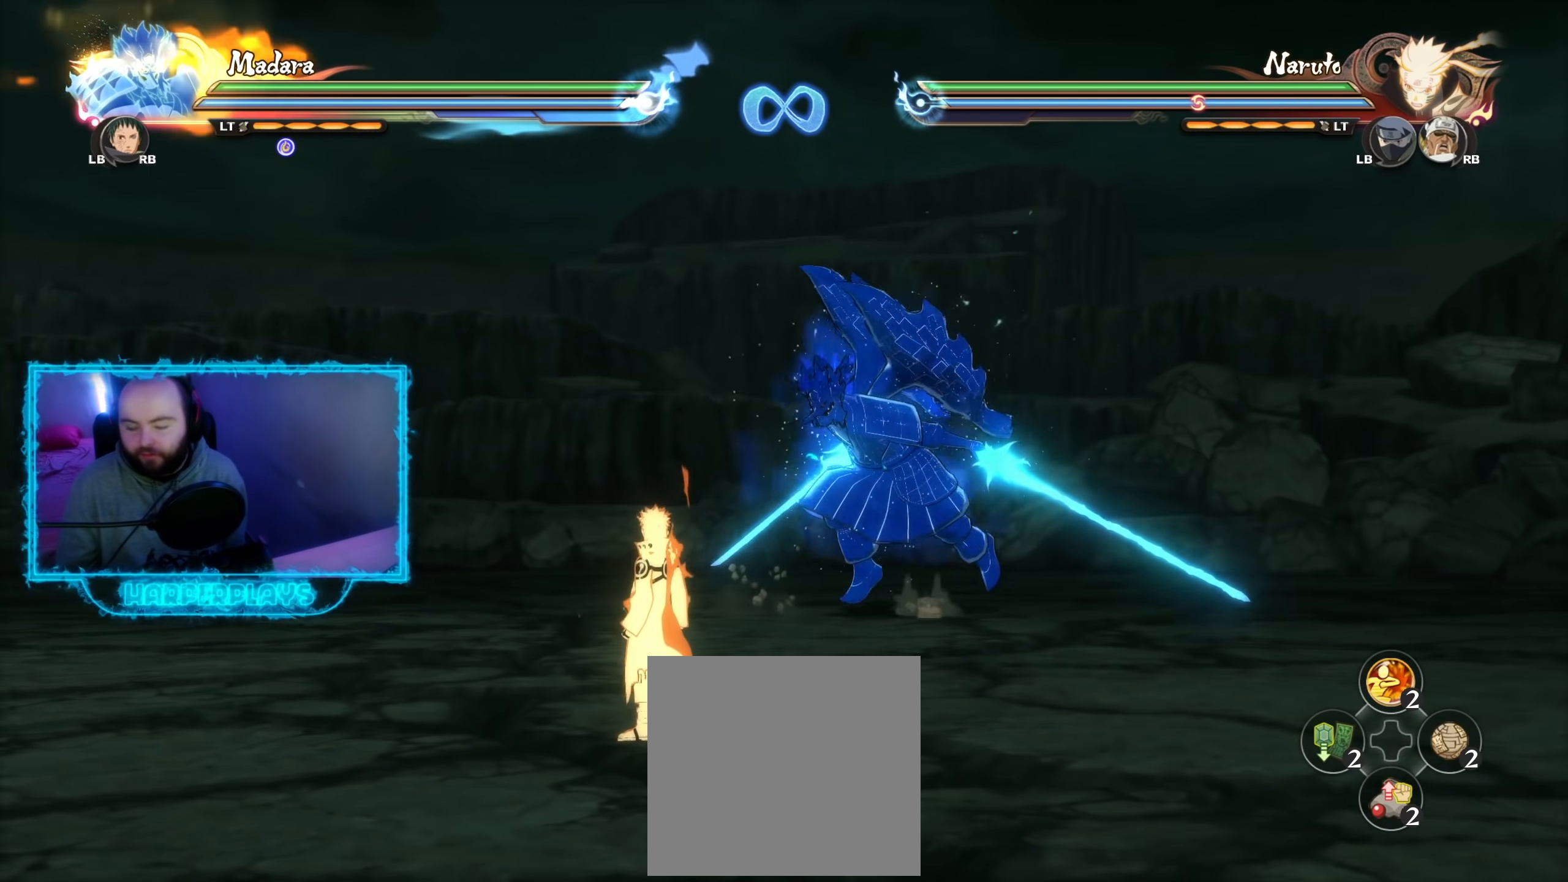
{"buttons": [], "left_stick": "down-left", "right_stick": "center", "events": []}
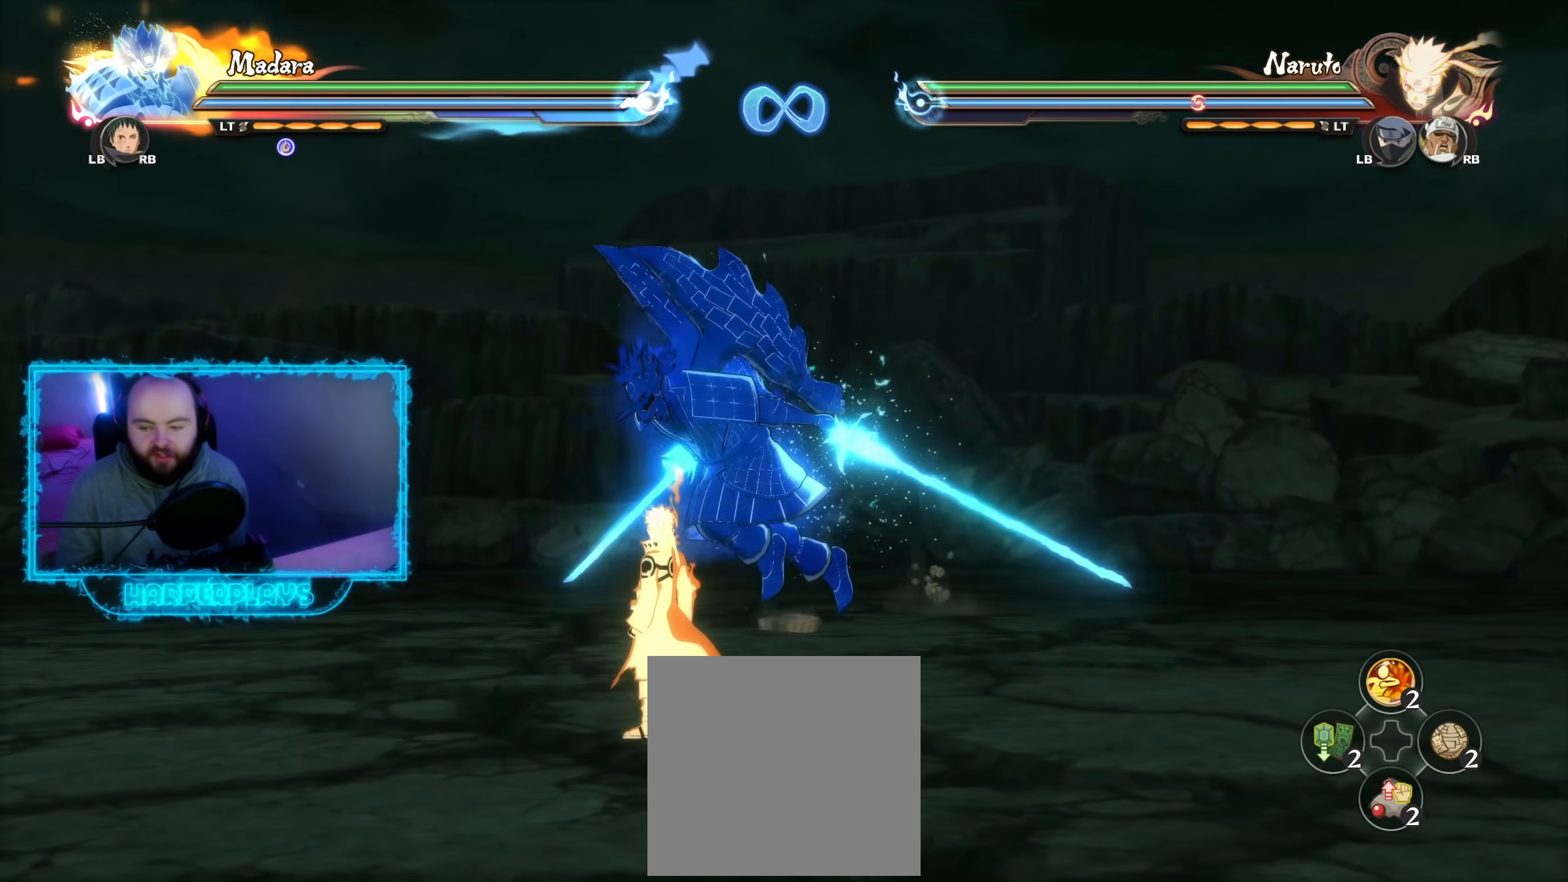
{"buttons": [], "left_stick": "down-left", "right_stick": "center", "events": []}
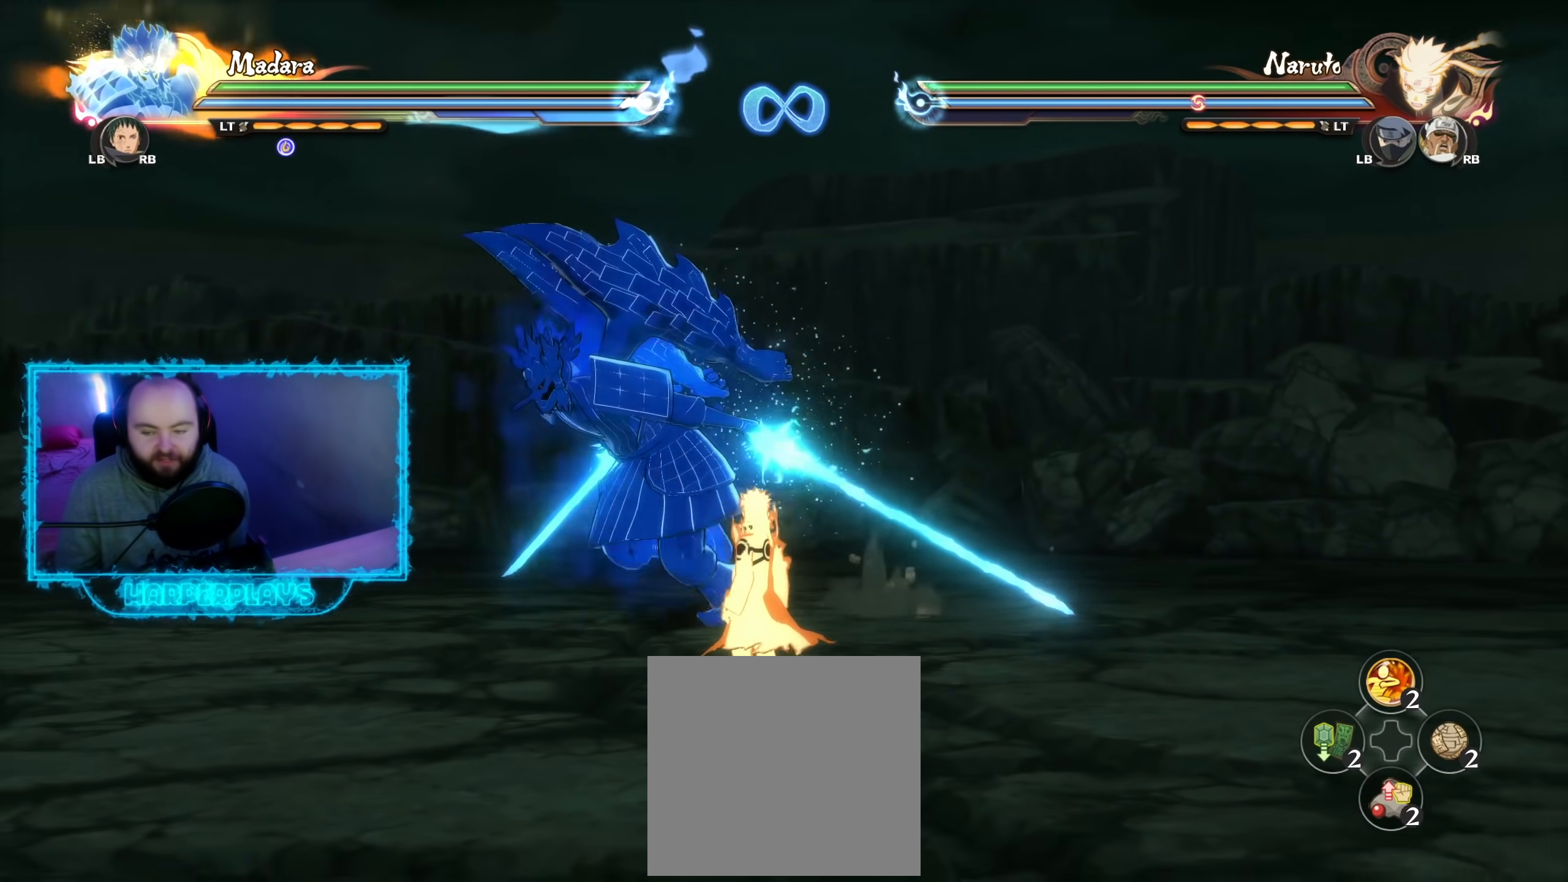
{"buttons": [], "left_stick": "down-left", "right_stick": "center", "events": []}
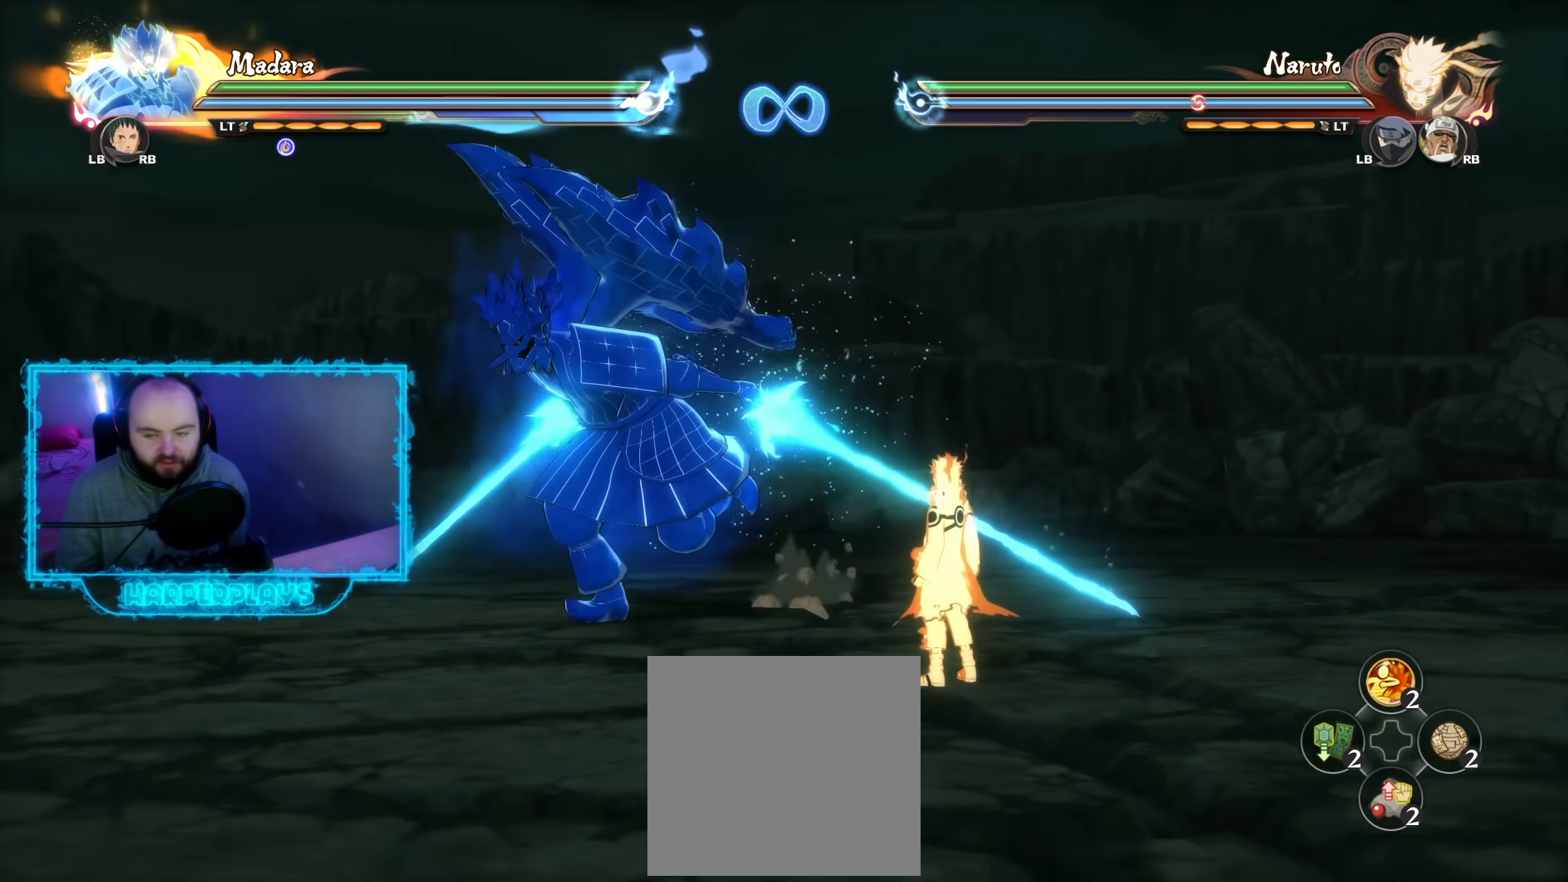
{"buttons": [], "left_stick": "up", "right_stick": "center", "events": [[367, "left_stick", "up-left"], [500, "left_stick", "up"]]}
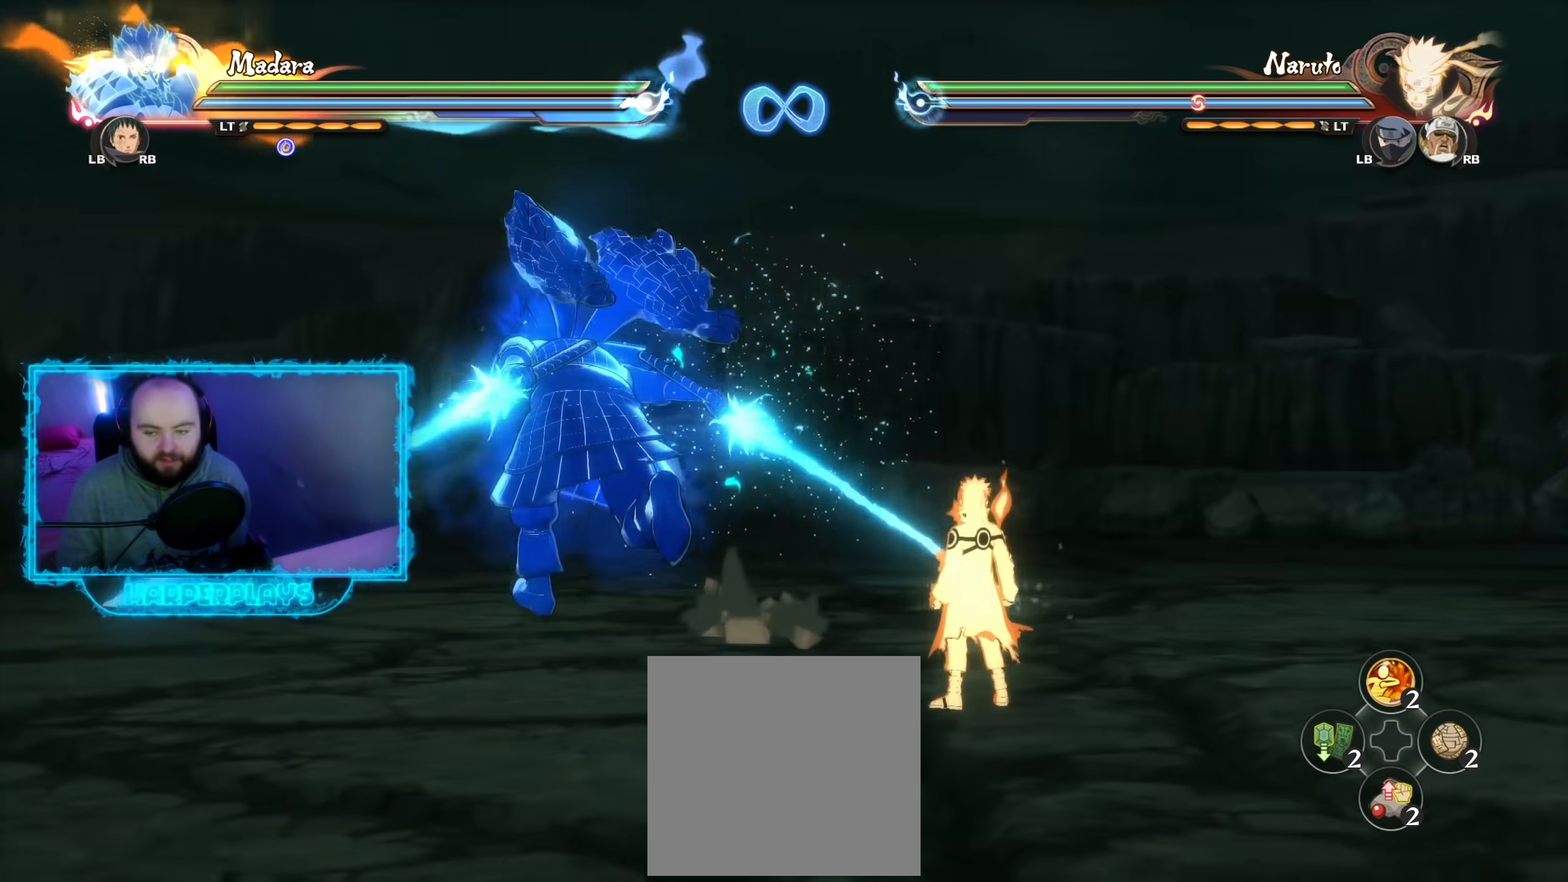
{"buttons": [], "left_stick": "center", "right_stick": "center", "events": [[333, "left_stick", "center"]]}
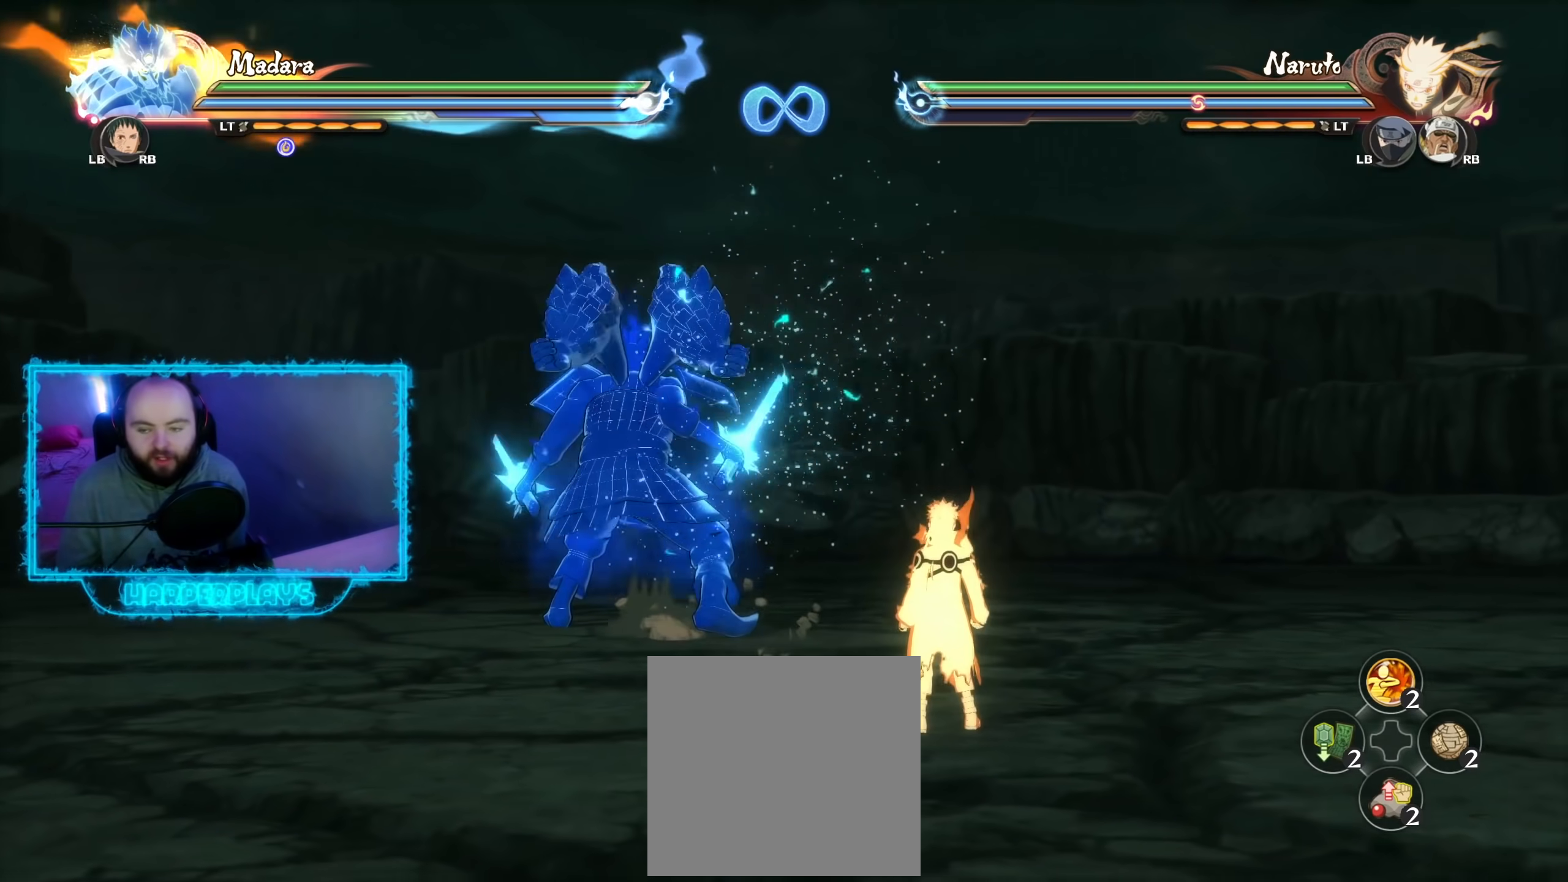
{"buttons": [], "left_stick": "down", "right_stick": "center", "events": [[167, "left_stick", "down"]]}
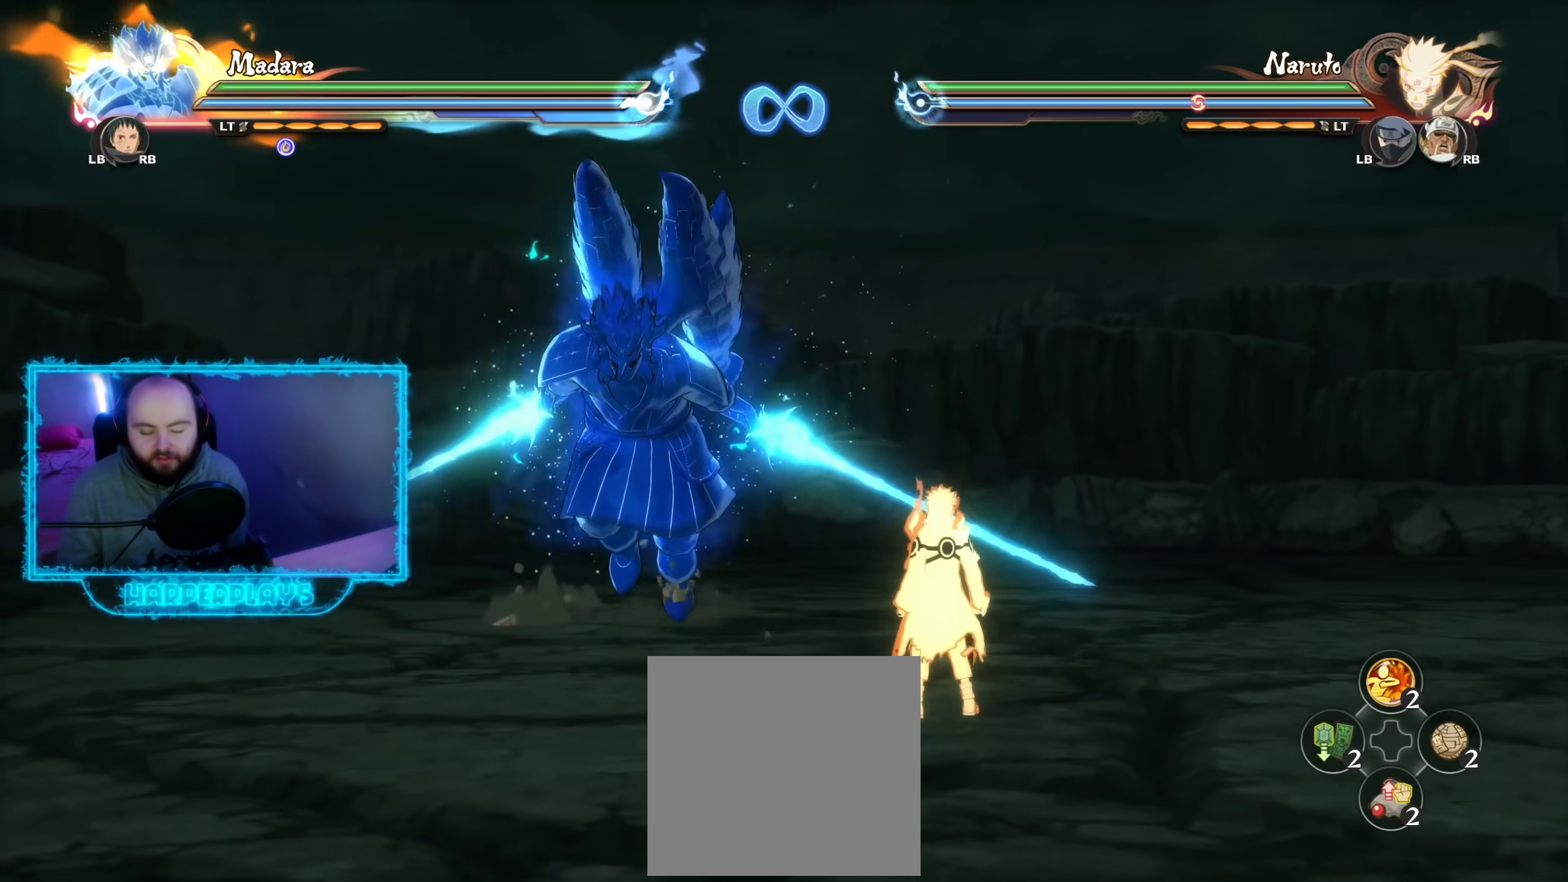
{"buttons": [], "left_stick": "center", "right_stick": "center", "events": [[150, "Y", "down"], [183, "left_stick", "center"], [217, "Y", "up"], [317, "A", "down"], [400, "A", "up"]]}
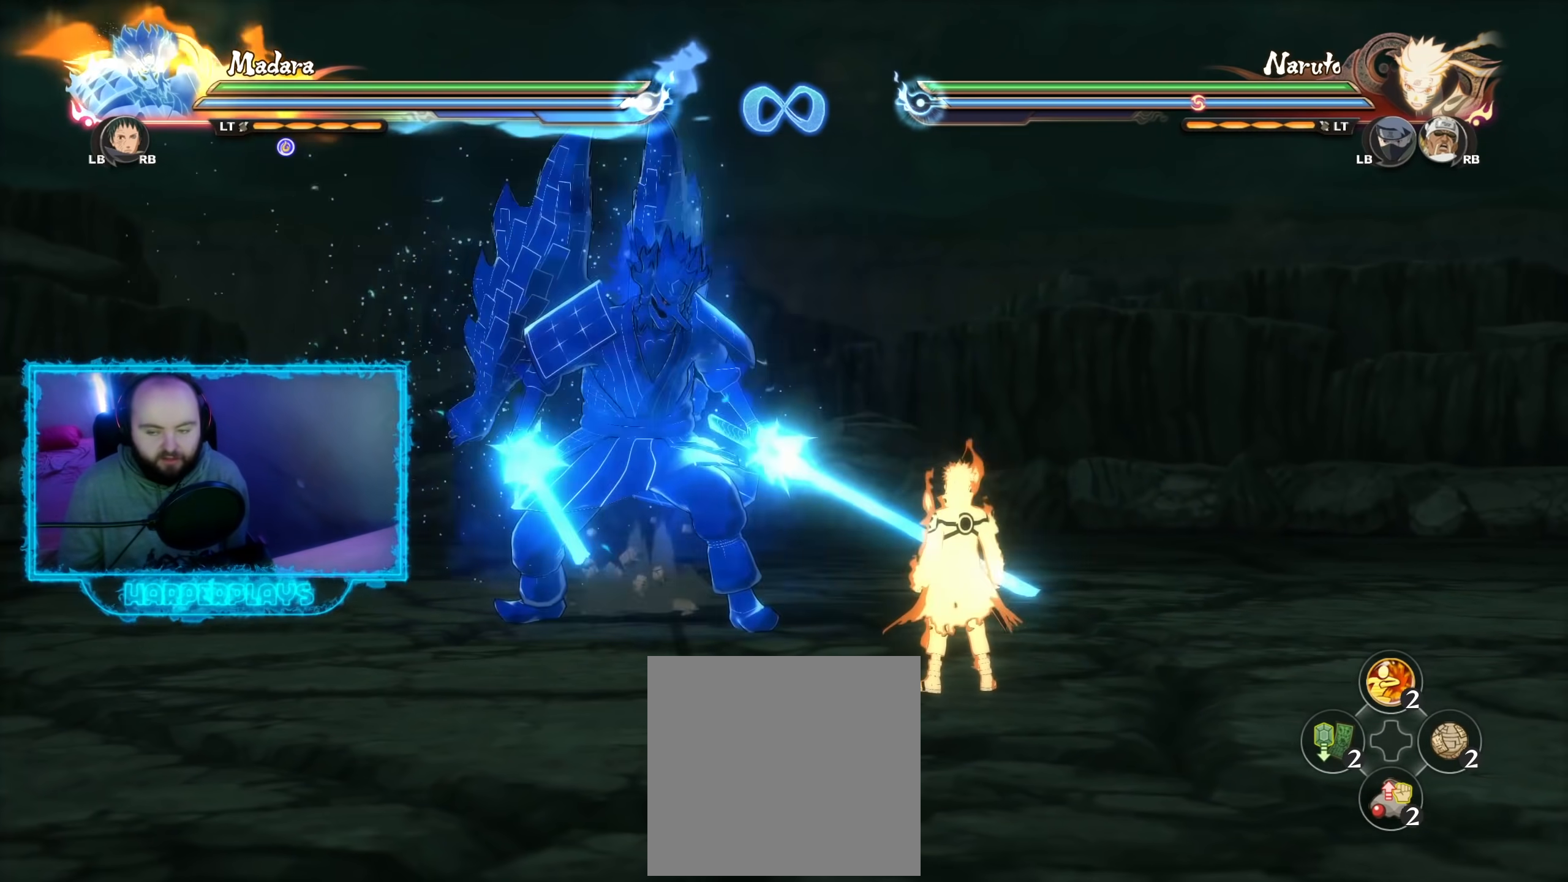
{"buttons": ["B"], "left_stick": "center", "right_stick": "center", "events": [[400, "B", "down"]]}
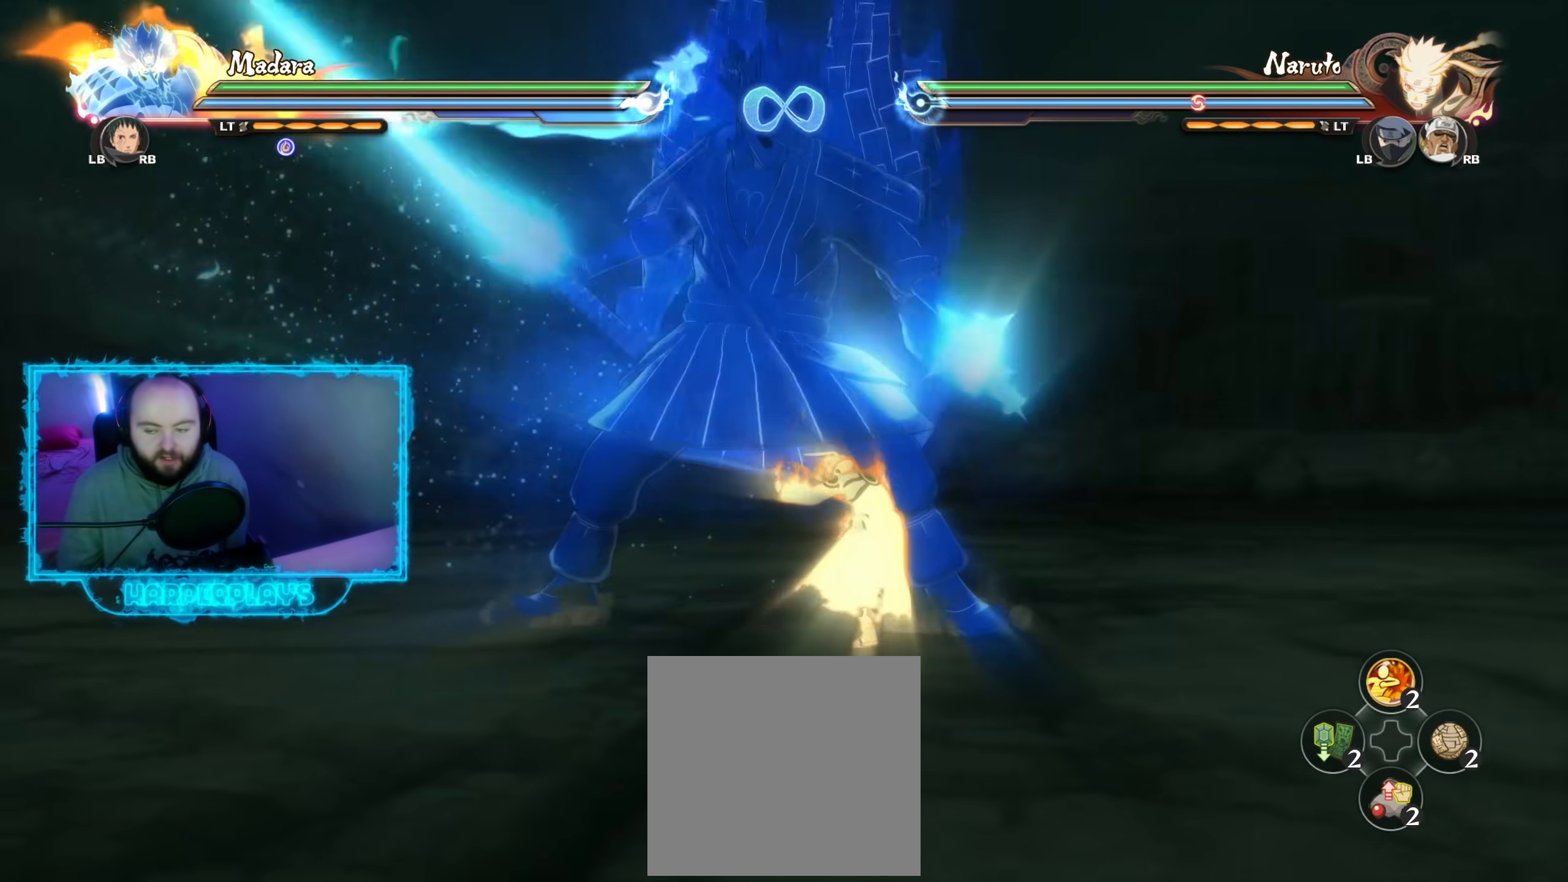
{"buttons": [], "left_stick": "center", "right_stick": "center", "events": [[17, "B", "up"]]}
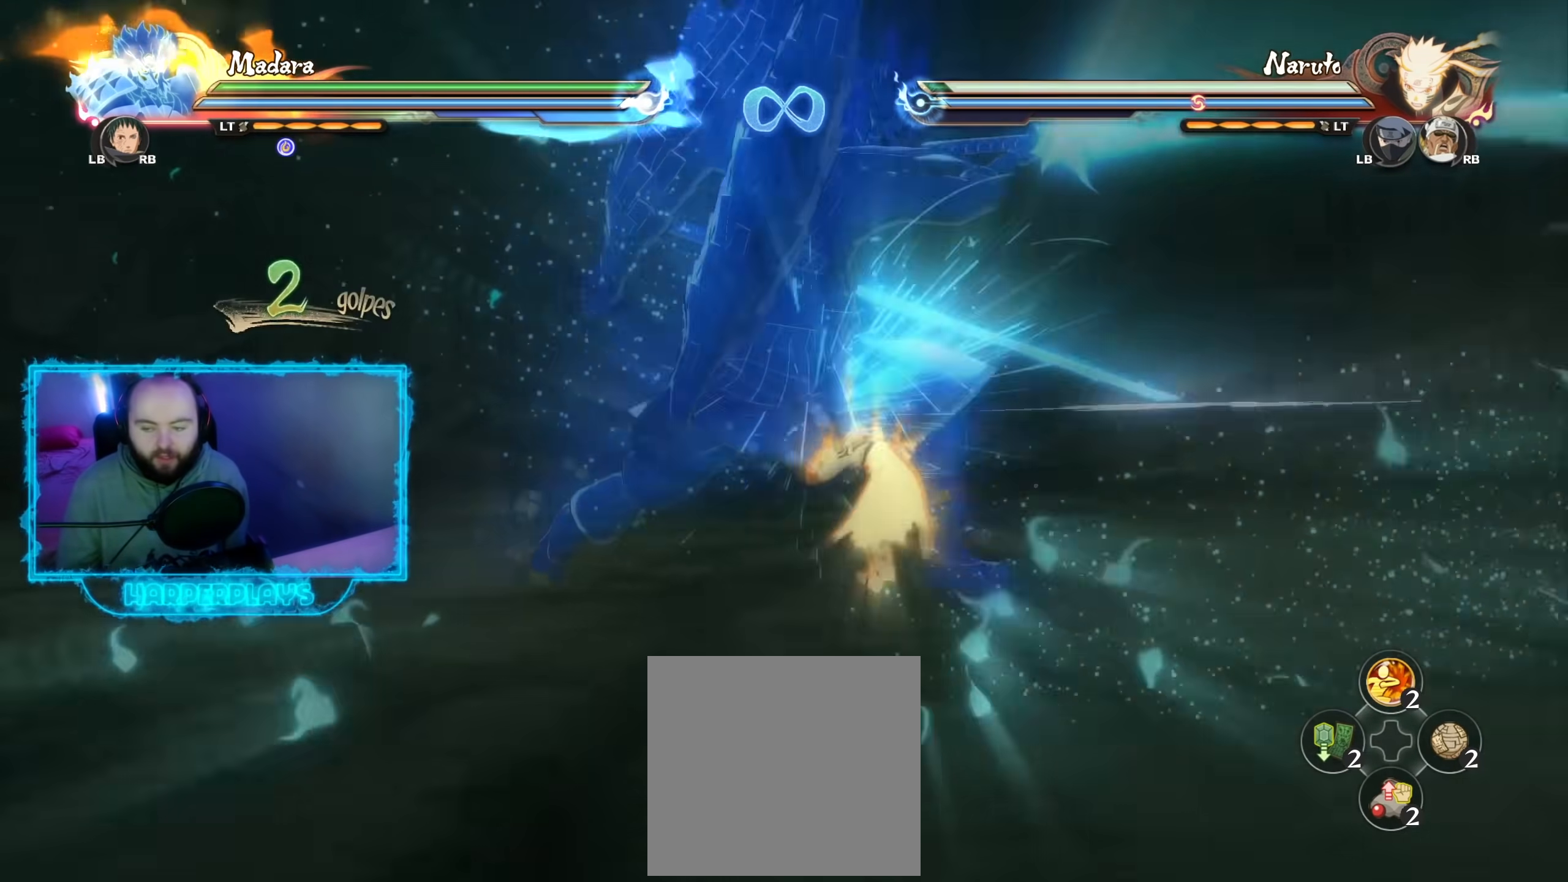
{"buttons": [], "left_stick": "center", "right_stick": "center", "events": []}
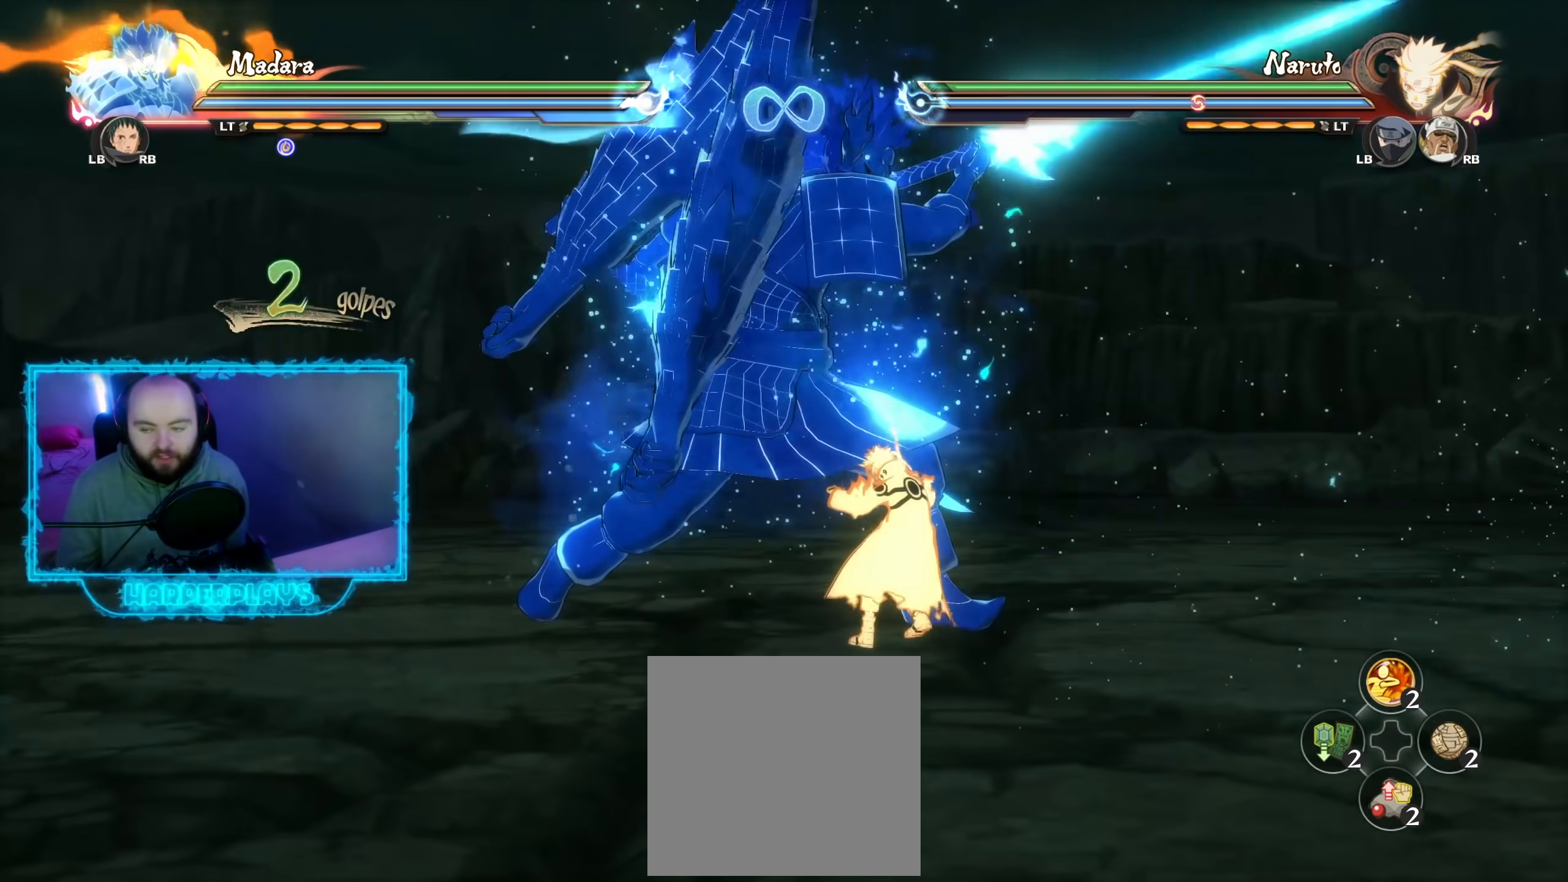
{"buttons": [], "left_stick": "center", "right_stick": "center", "events": []}
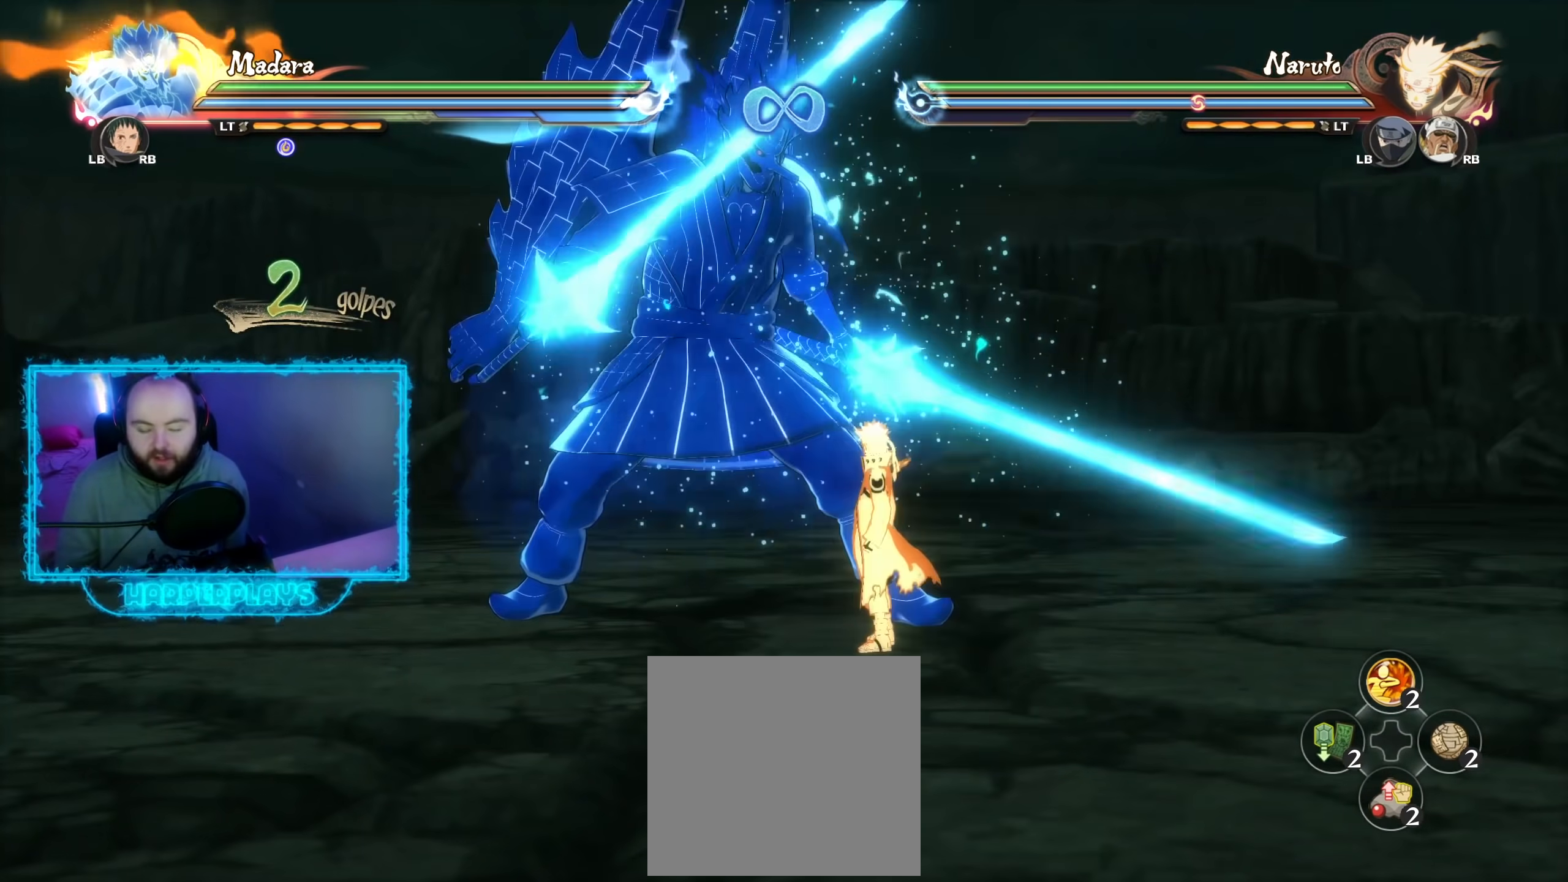
{"buttons": [], "left_stick": "down", "right_stick": "center", "events": [[183, "left_stick", "down-left"], [250, "left_stick", "down"]]}
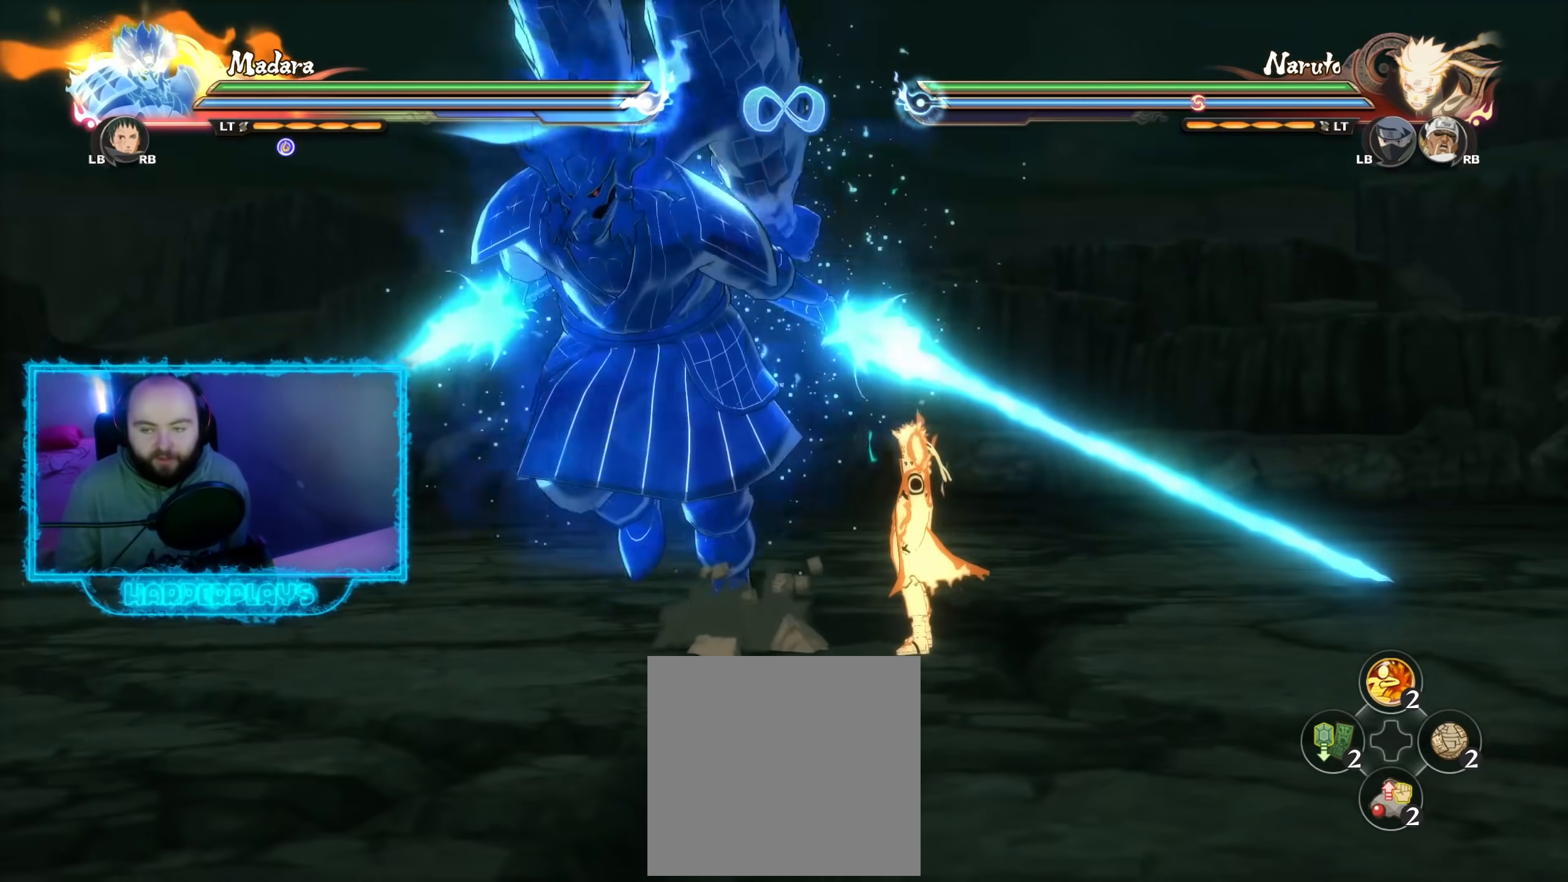
{"buttons": [], "left_stick": "center", "right_stick": "center", "events": [[67, "left_stick", "down-right"], [100, "Y", "down"], [150, "Y", "up"], [167, "Y", "down"], [183, "A", "down"], [183, "Y", "up"], [250, "left_stick", "center"], [267, "A", "up"]]}
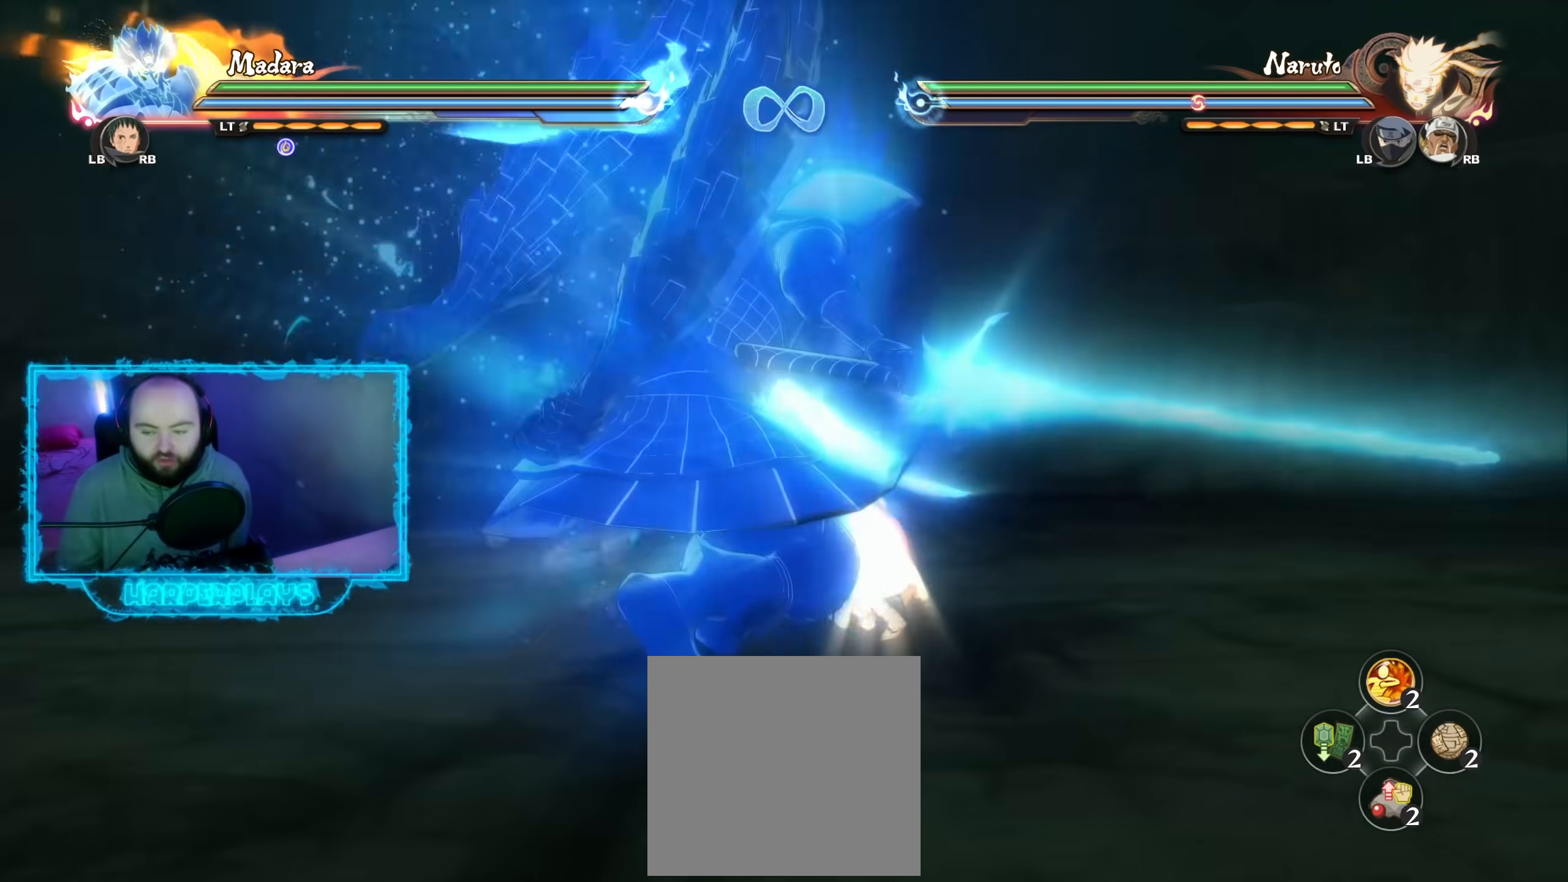
{"buttons": [], "left_stick": "center", "right_stick": "center", "events": []}
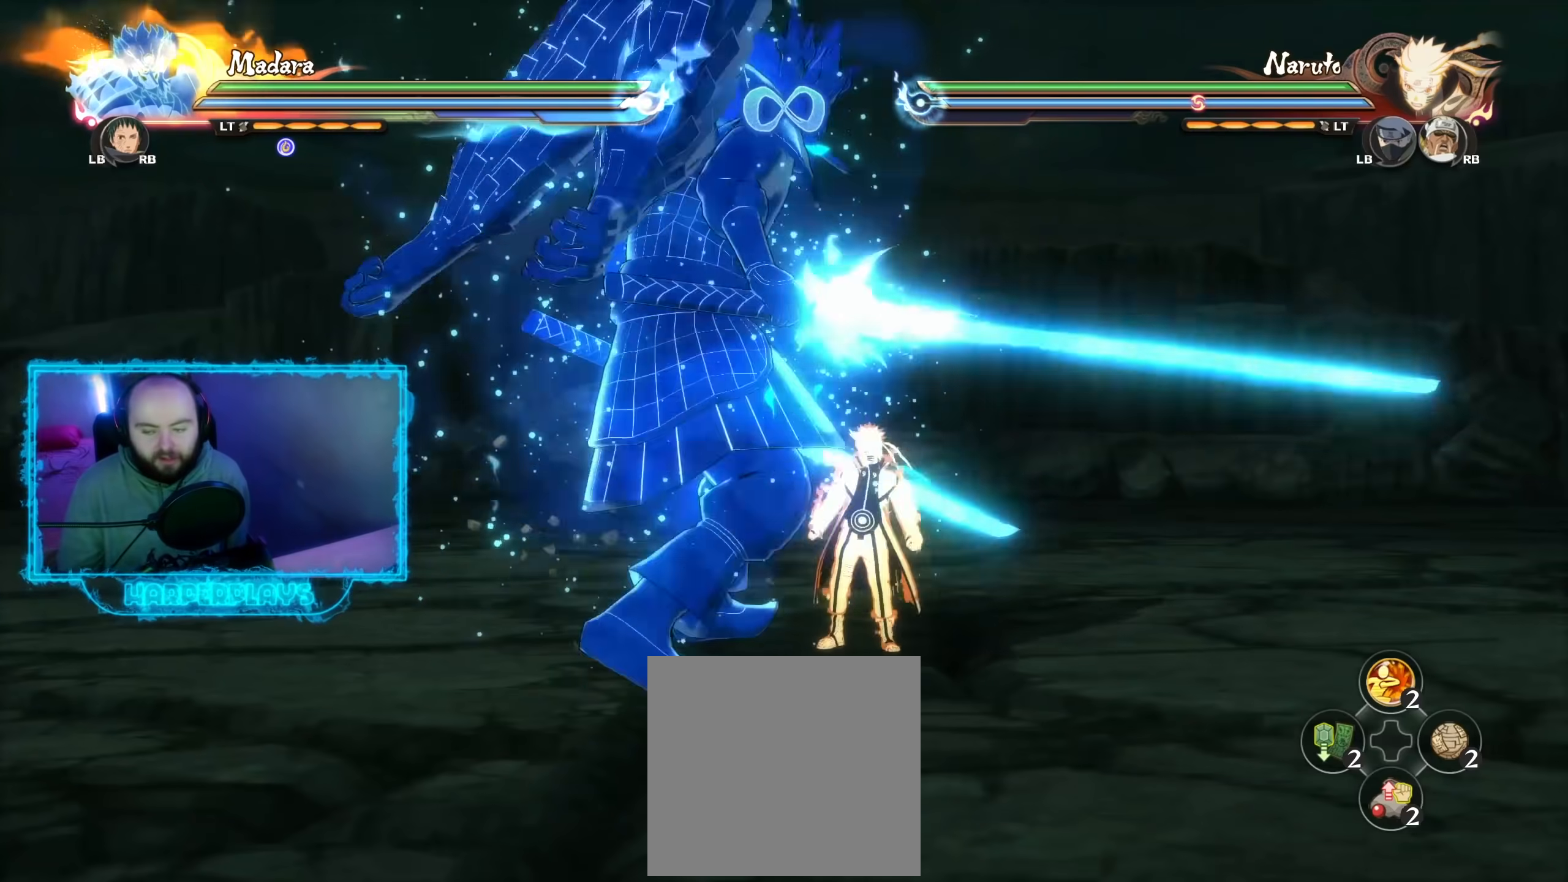
{"buttons": [], "left_stick": "up", "right_stick": "center", "events": [[167, "left_stick", "left"], [450, "left_stick", "up"]]}
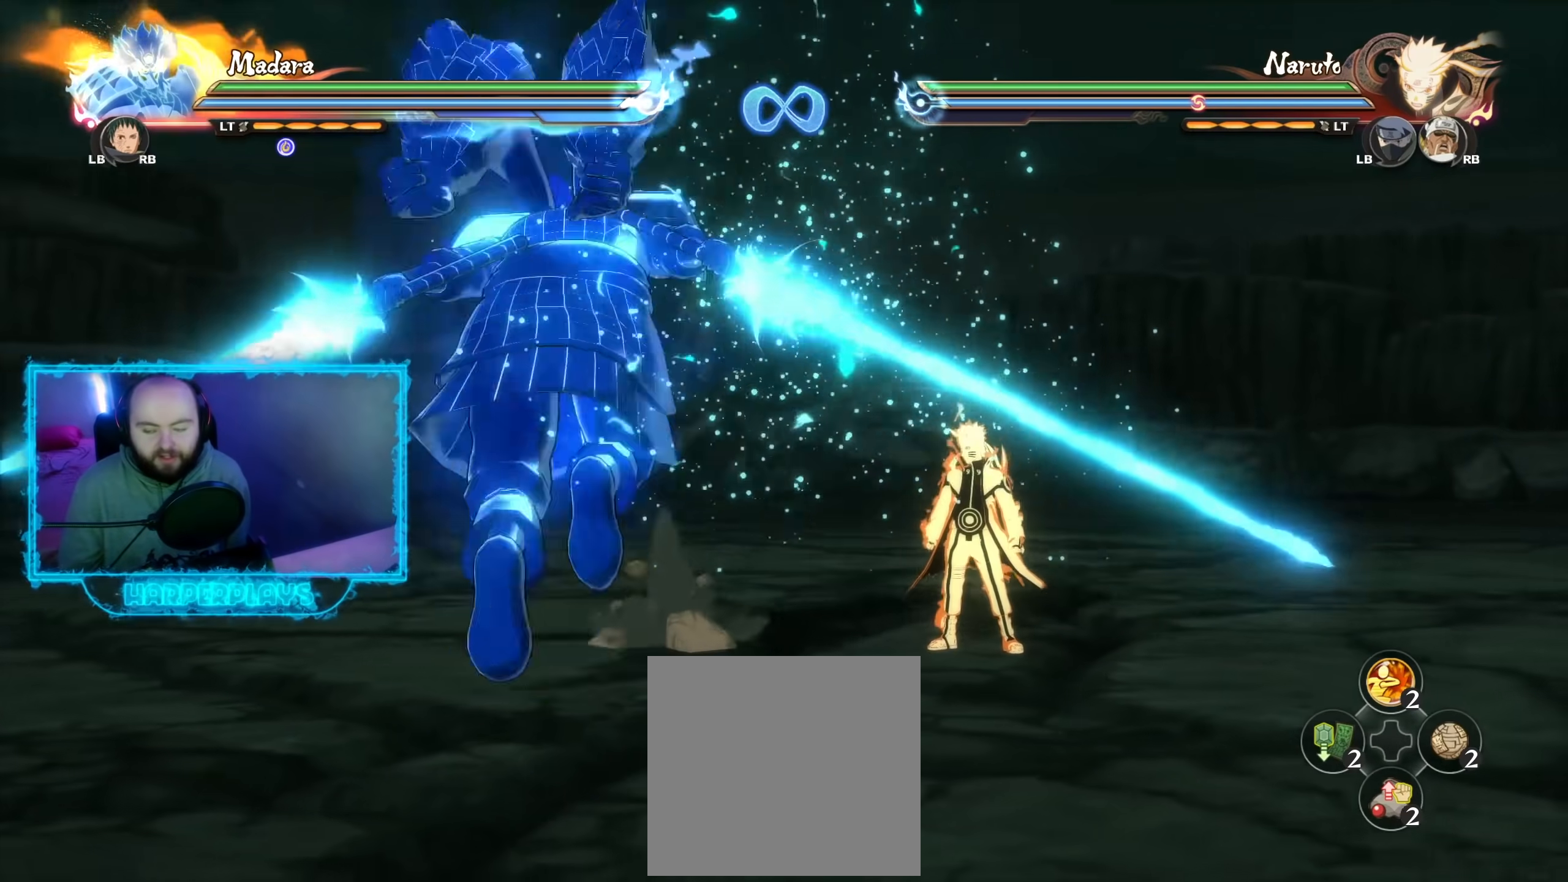
{"buttons": [], "left_stick": "up-right", "right_stick": "center", "events": [[50, "left_stick", "up-right"]]}
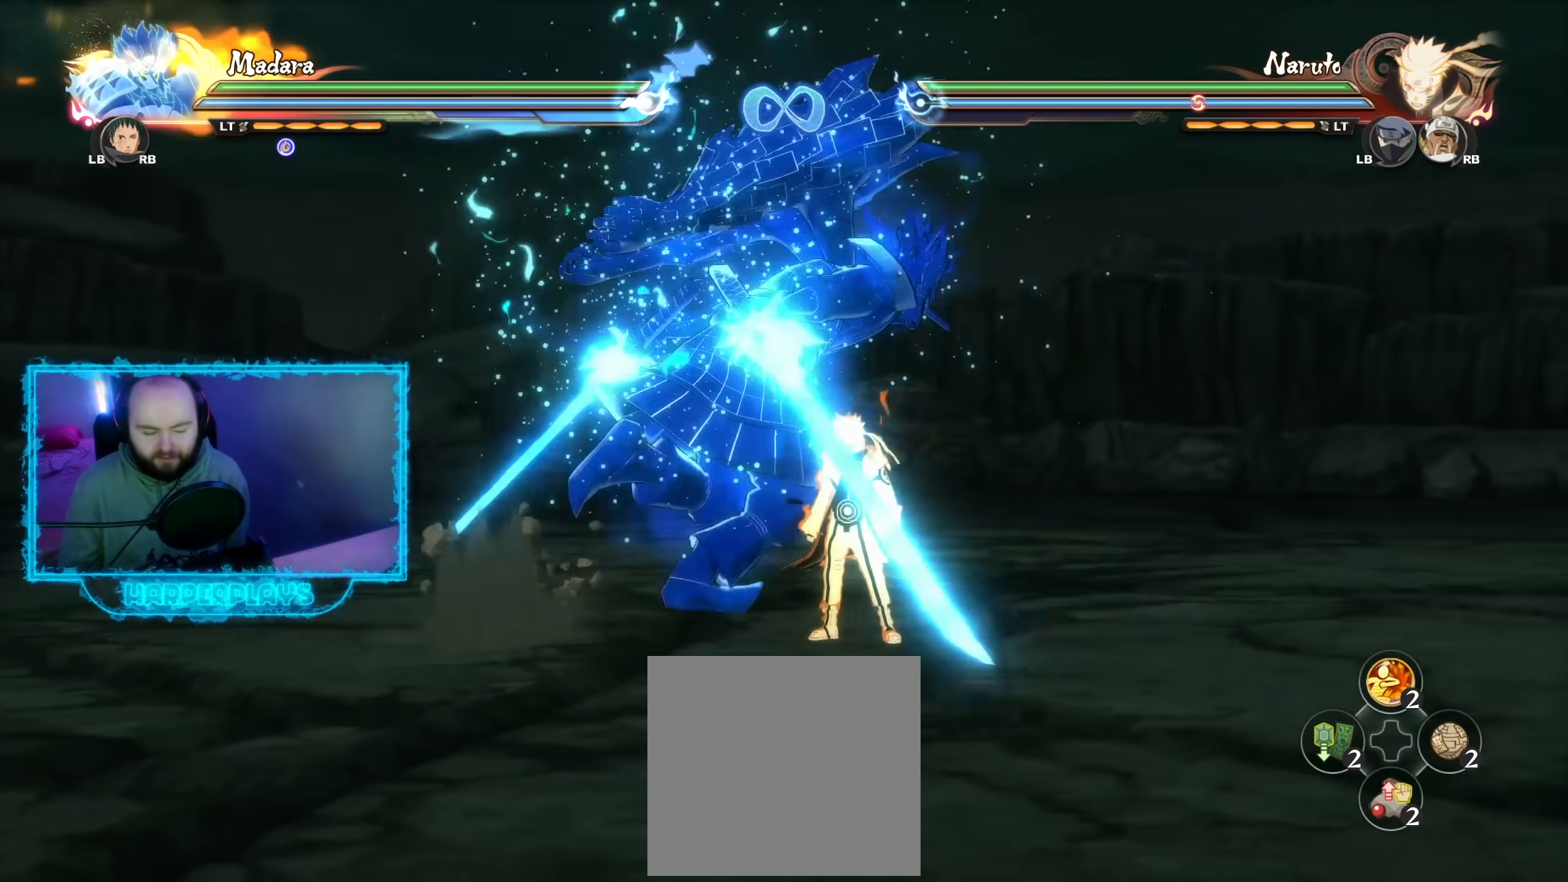
{"buttons": [], "left_stick": "center", "right_stick": "center", "events": [[450, "left_stick", "center"]]}
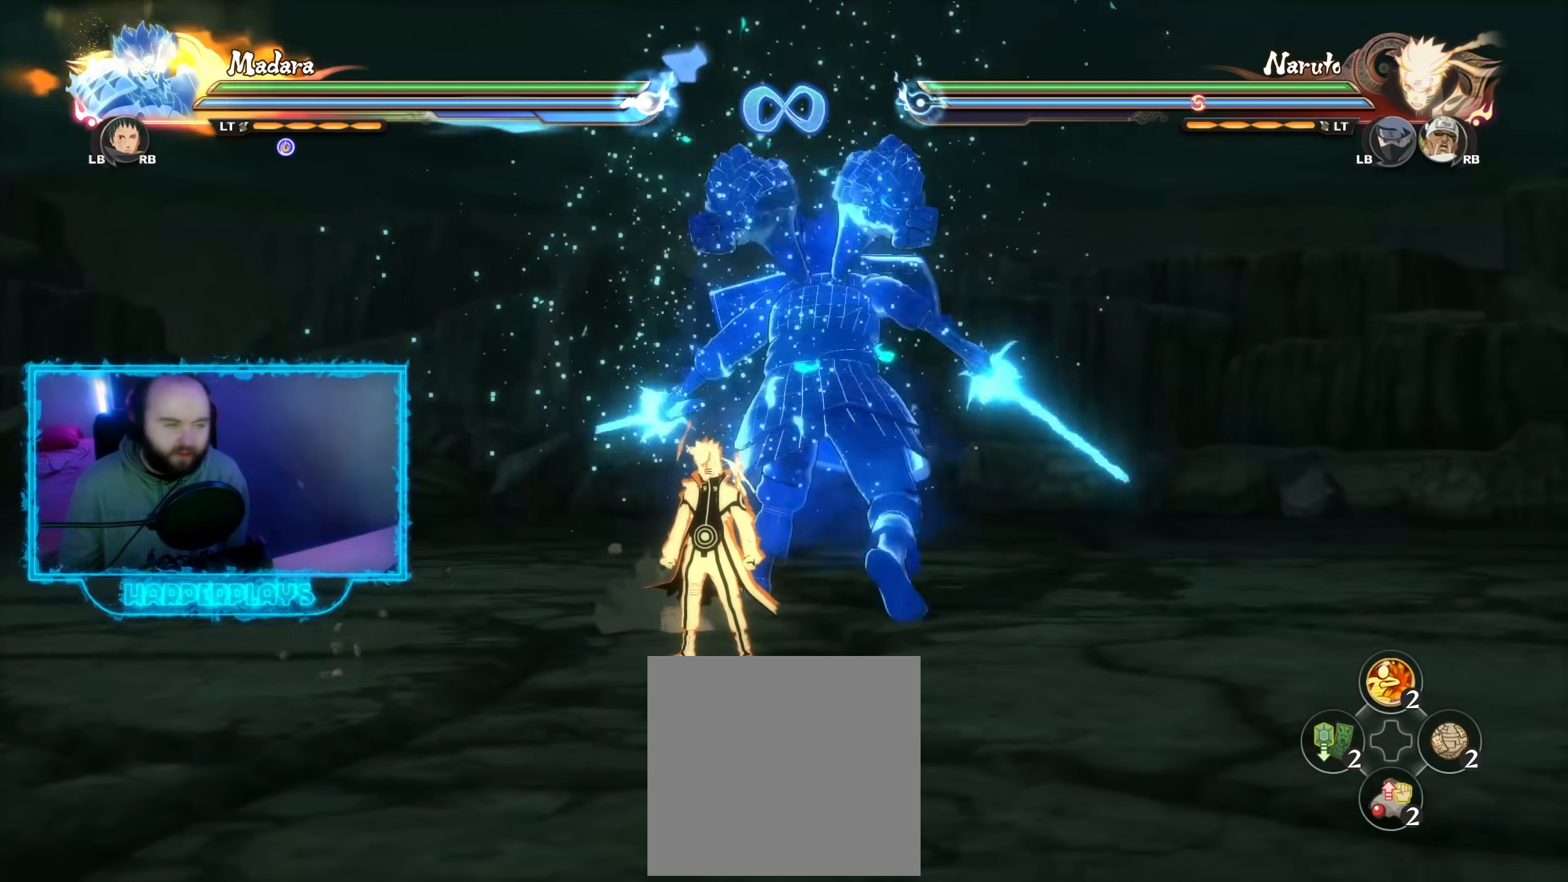
{"buttons": [], "left_stick": "center", "right_stick": "center", "events": []}
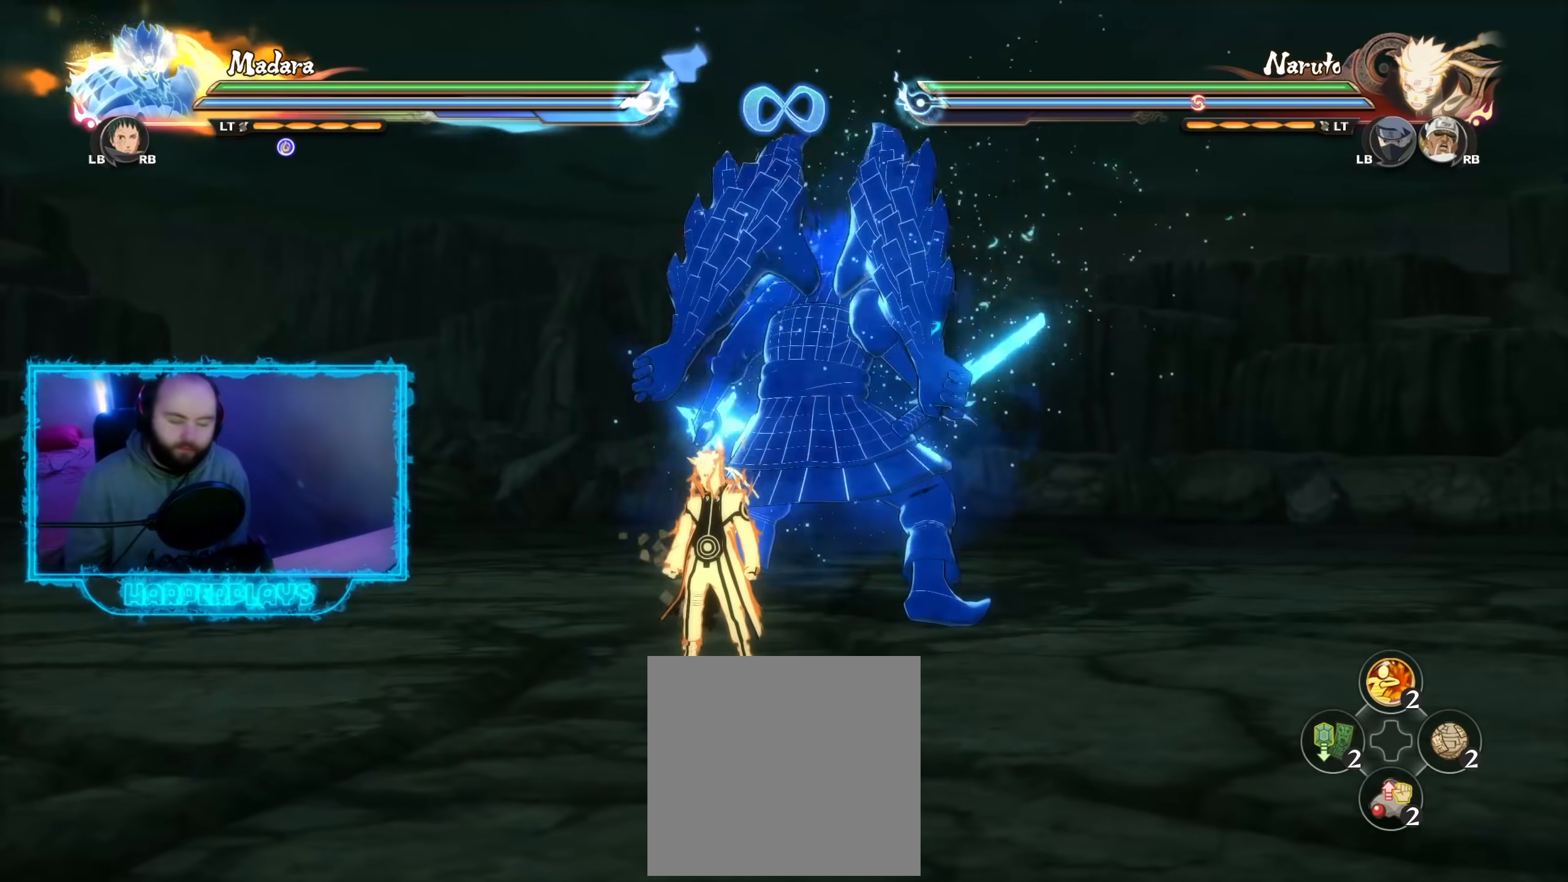
{"buttons": [], "left_stick": "center", "right_stick": "center", "events": []}
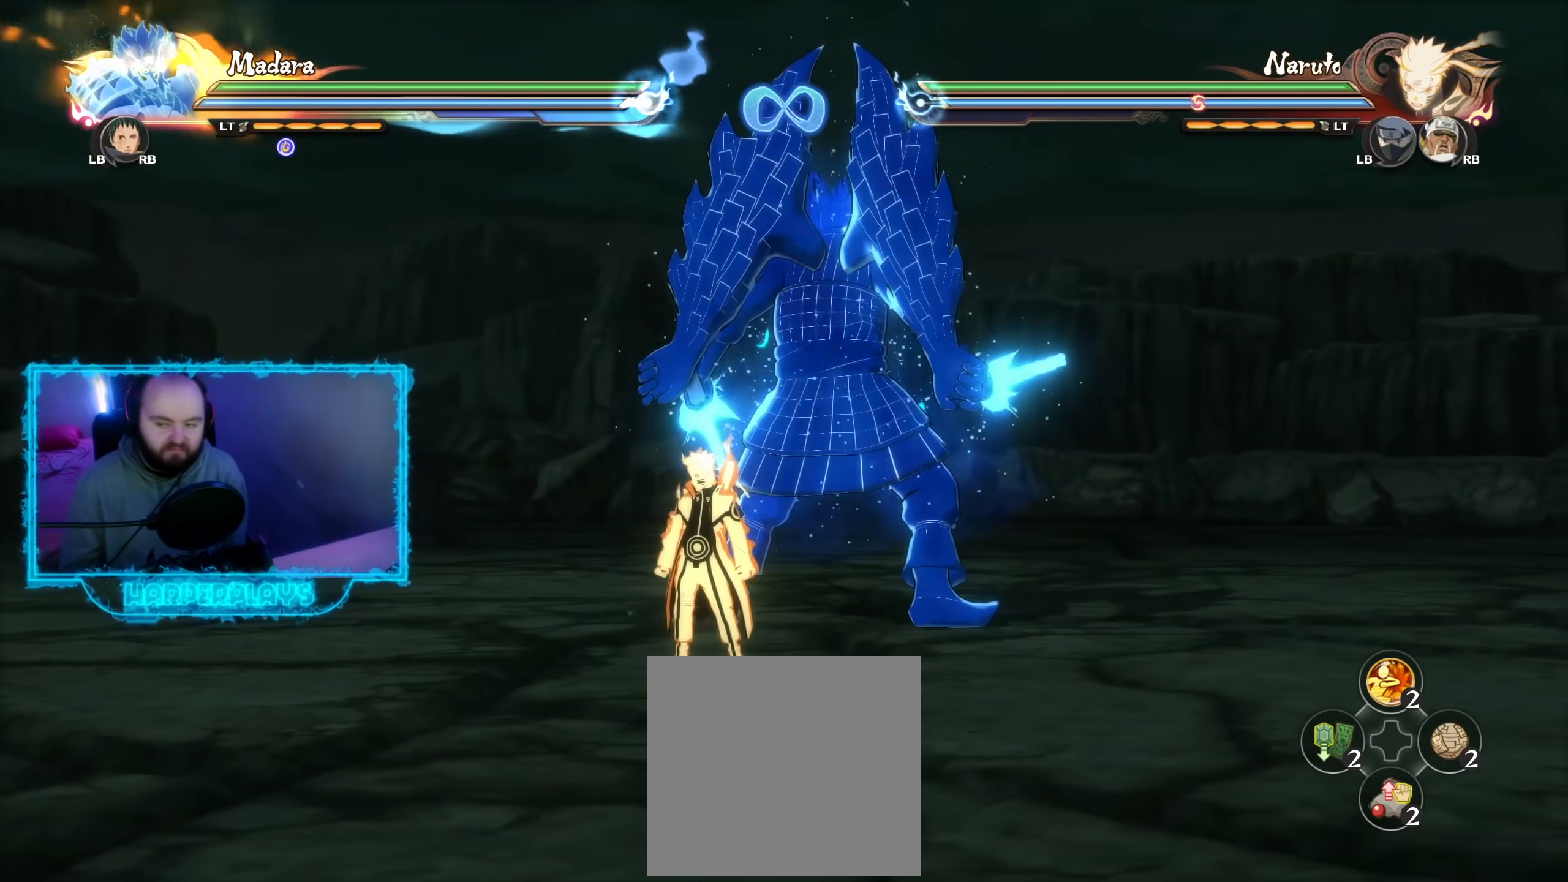
{"buttons": [], "left_stick": "down", "right_stick": "center", "events": [[333, "left_stick", "down-right"], [383, "left_stick", "down"]]}
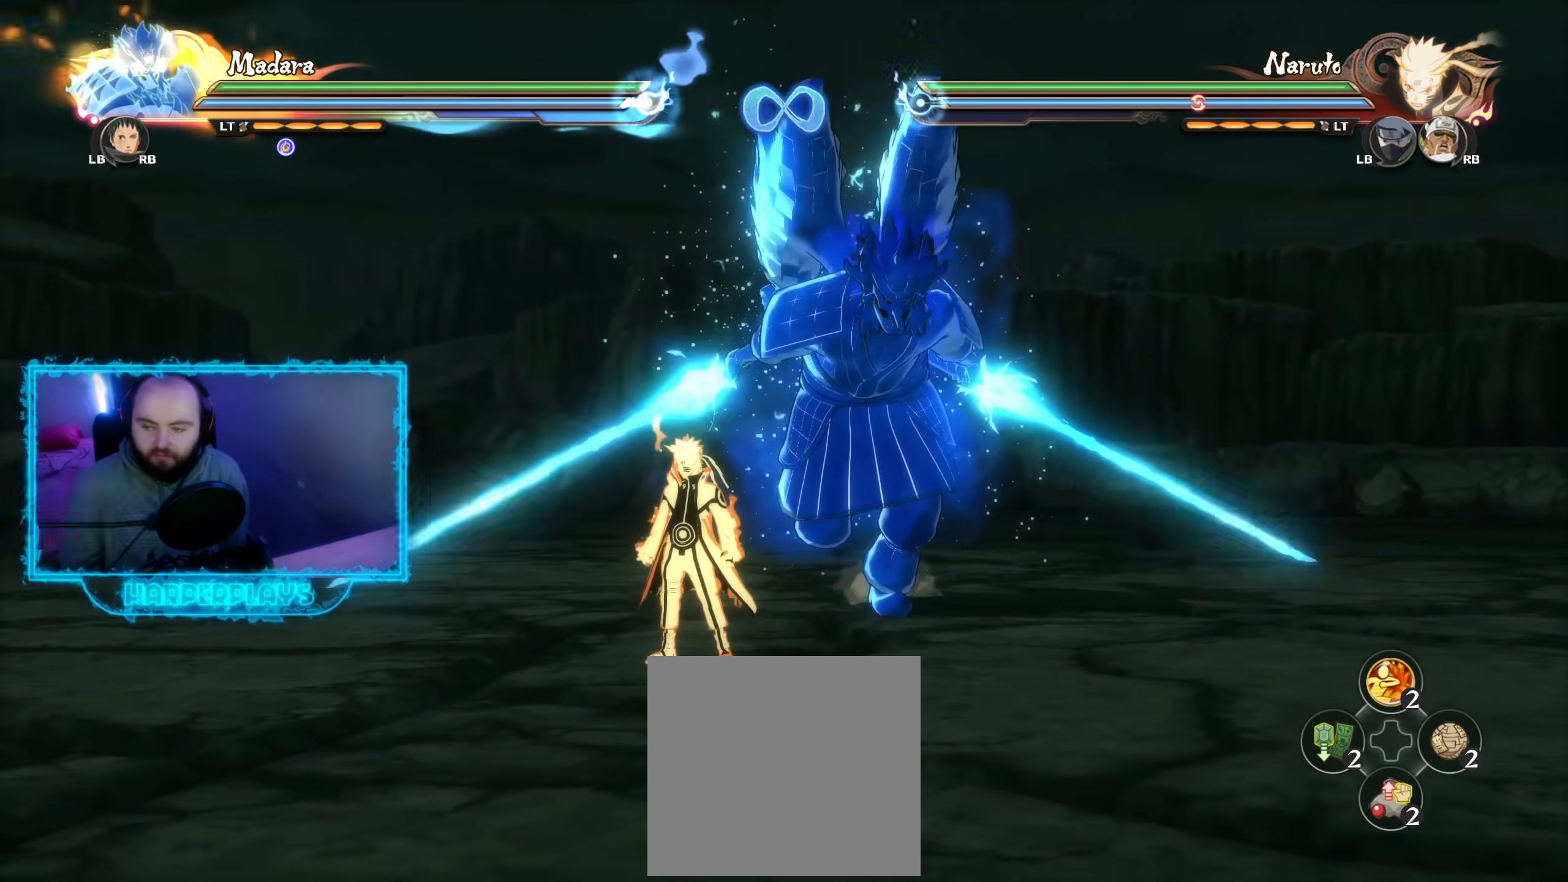
{"buttons": ["B"], "left_stick": "down", "right_stick": "center", "events": [[17, "B", "down"], [117, "B", "up"], [250, "B", "down"], [350, "B", "up"], [450, "B", "down"]]}
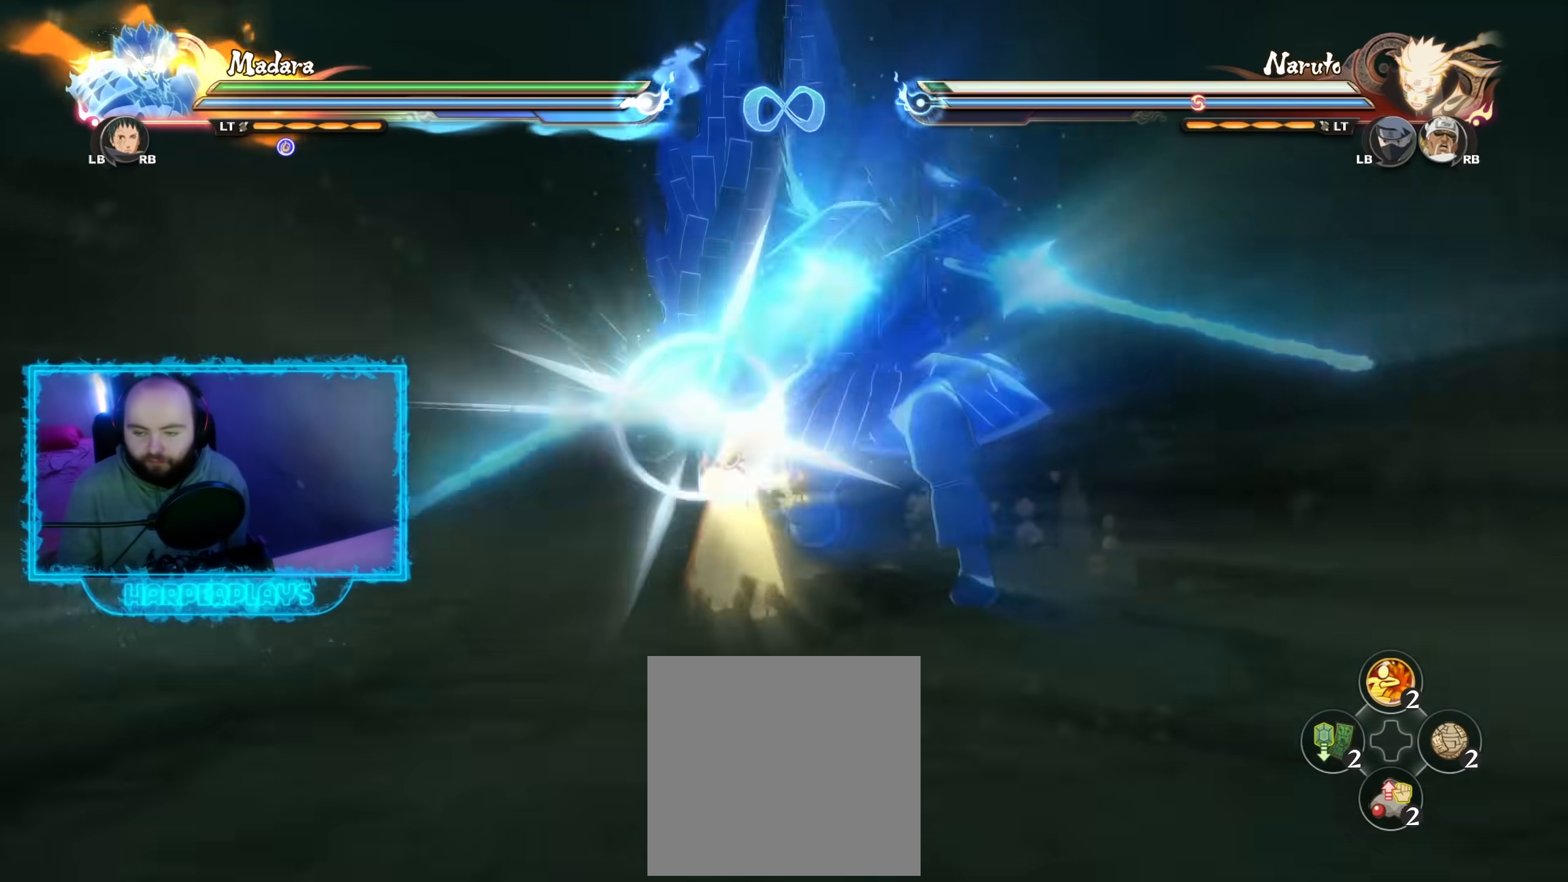
{"buttons": [], "left_stick": "down", "right_stick": "center", "events": [[67, "B", "up"], [167, "B", "down"], [283, "B", "up"]]}
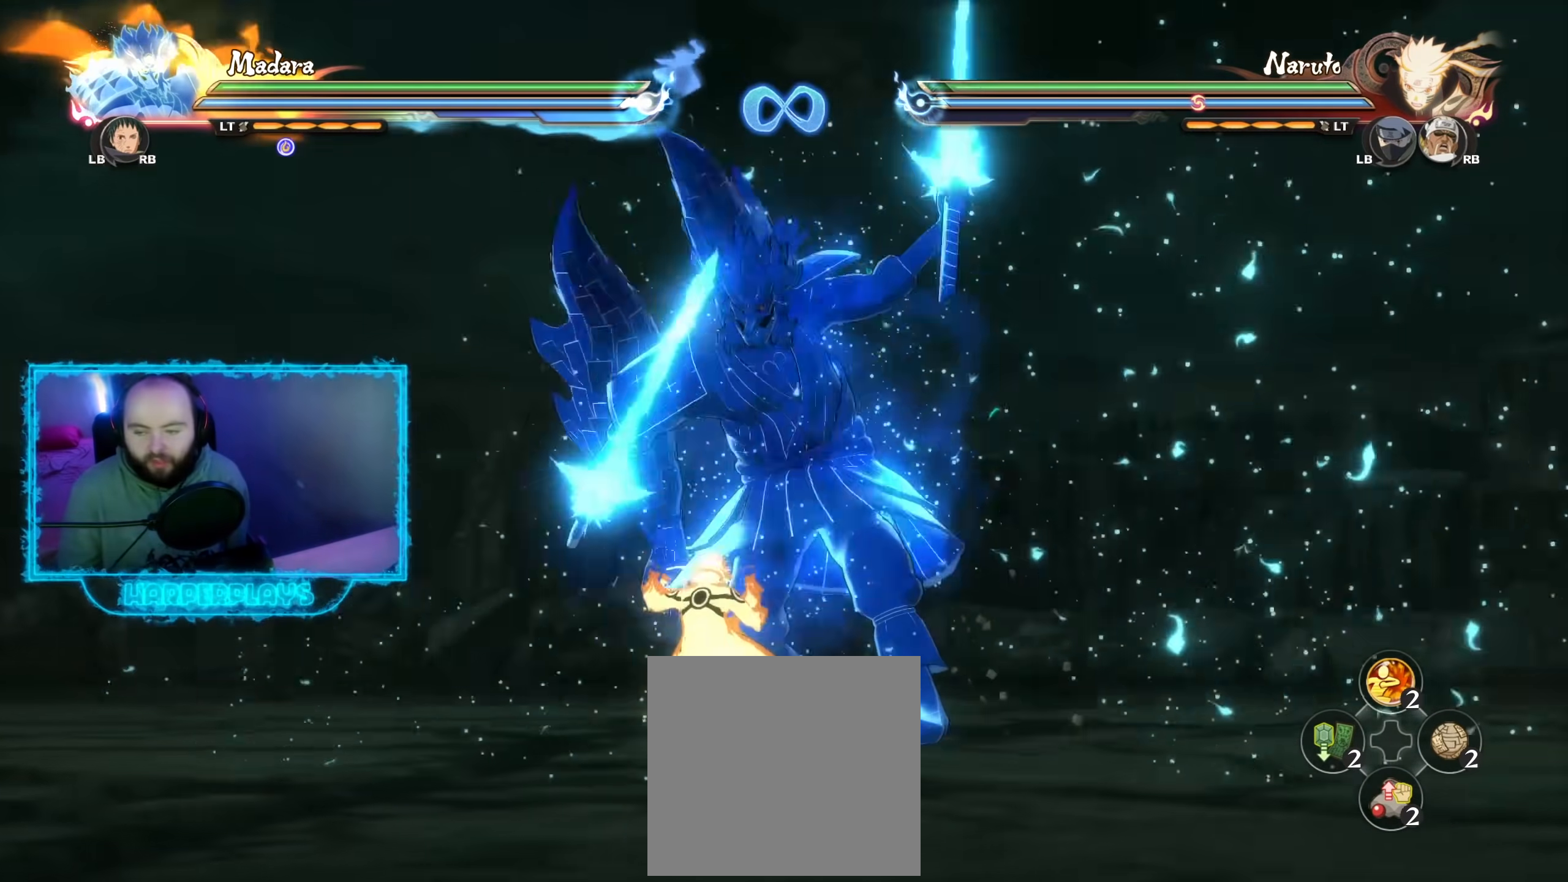
{"buttons": ["B"], "left_stick": "down", "right_stick": "center", "events": [[33, "B", "down"], [150, "B", "up"], [300, "B", "down"], [400, "B", "up"], [500, "B", "down"]]}
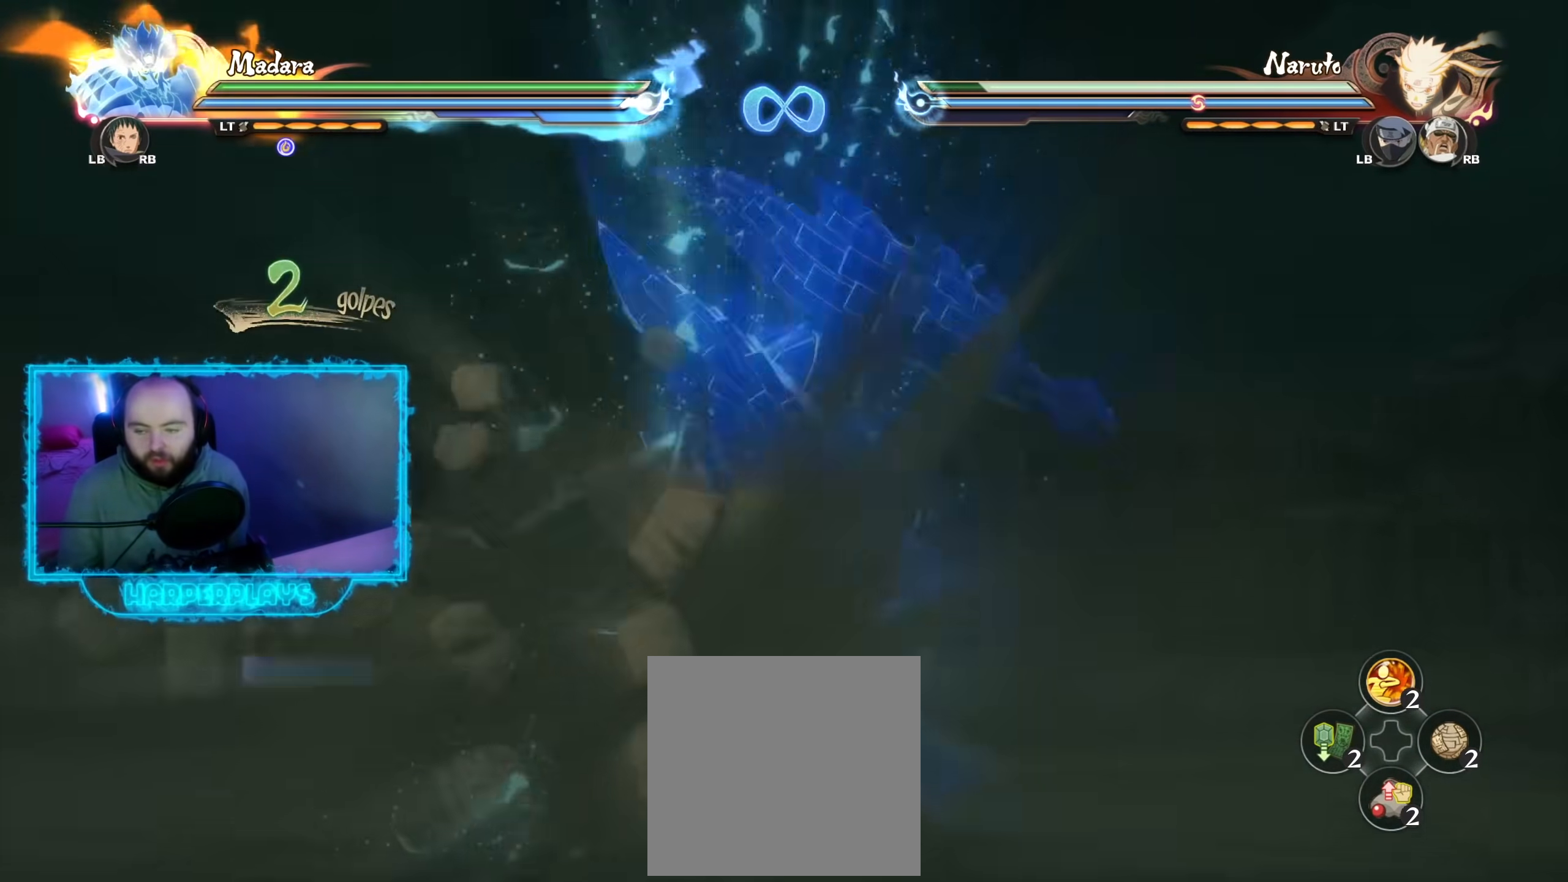
{"buttons": [], "left_stick": "down", "right_stick": "center", "events": [[133, "B", "up"], [217, "B", "down"], [333, "B", "up"]]}
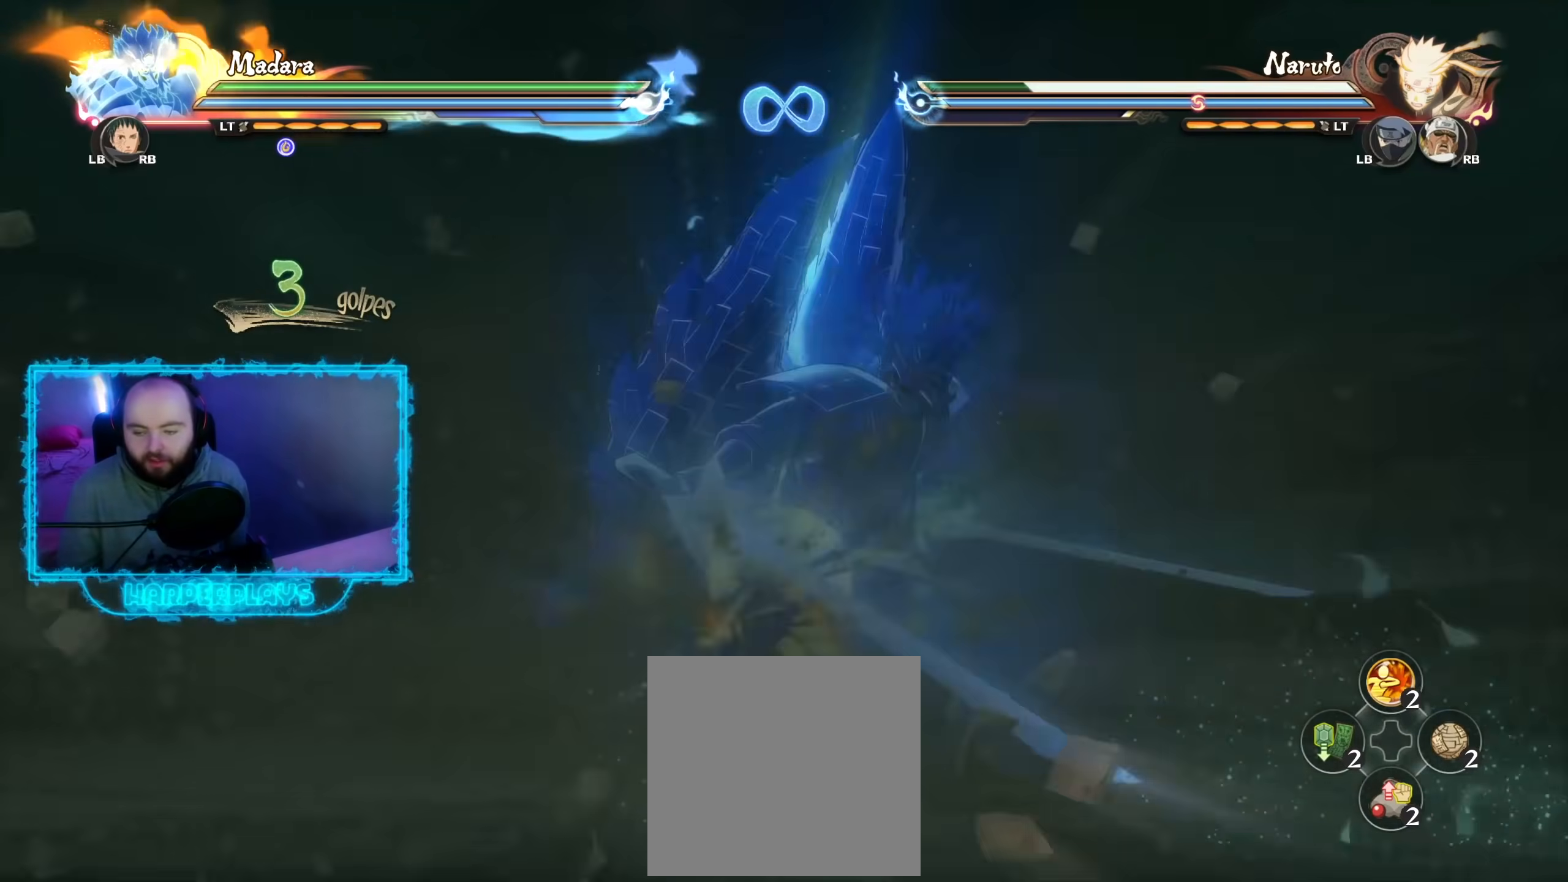
{"buttons": [], "left_stick": "center", "right_stick": "center", "events": [[367, "left_stick", "center"]]}